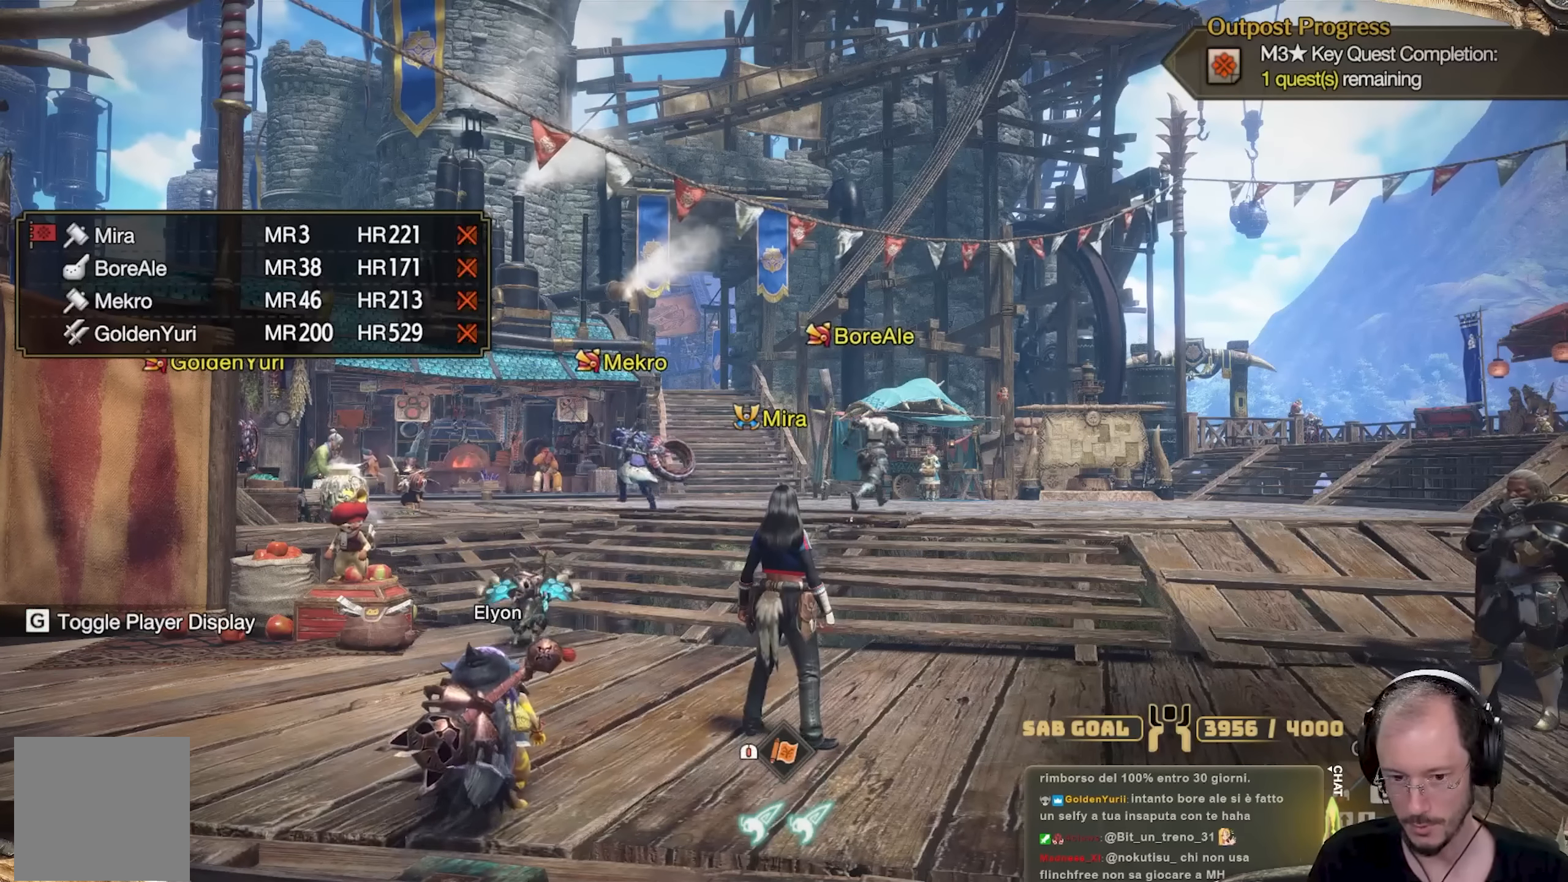
Gameplay with a controller (Xbox layout); each line is a JSON object with the inputs held at the frame after it. "events" lists button and stick changes between this image and that frame as [ms after this image, input, new state], when the widget could be followed in between. Not read: R3.
{"buttons": [], "left_stick": "up", "right_stick": "center", "events": [[484, "left_stick", "up"]]}
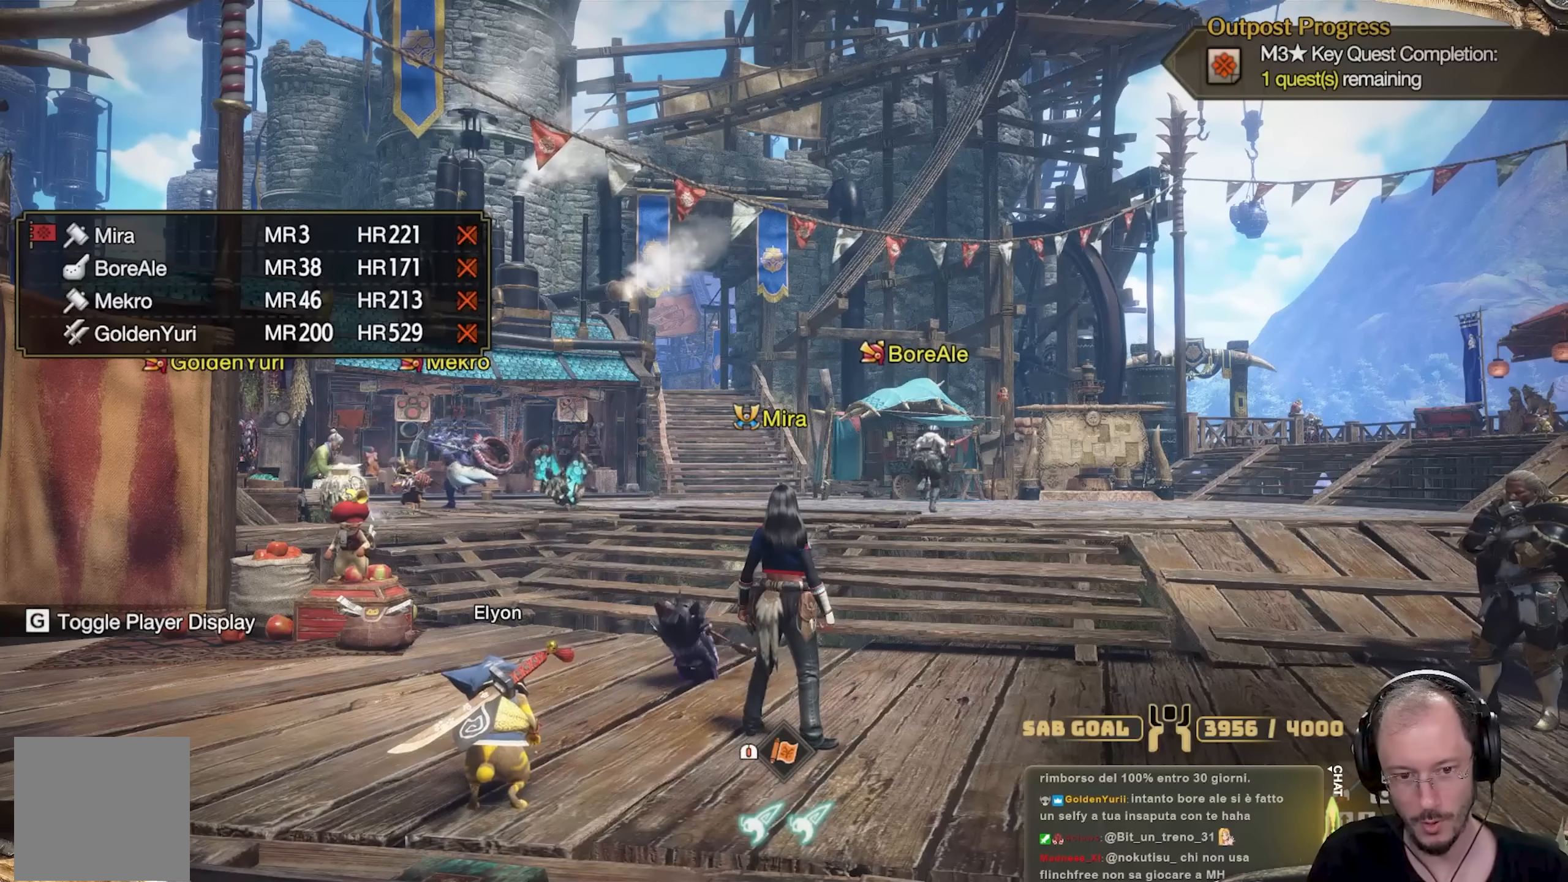
{"buttons": [], "left_stick": "up", "right_stick": "center", "events": [[17, "left_stick", "up-right"], [350, "left_stick", "up"]]}
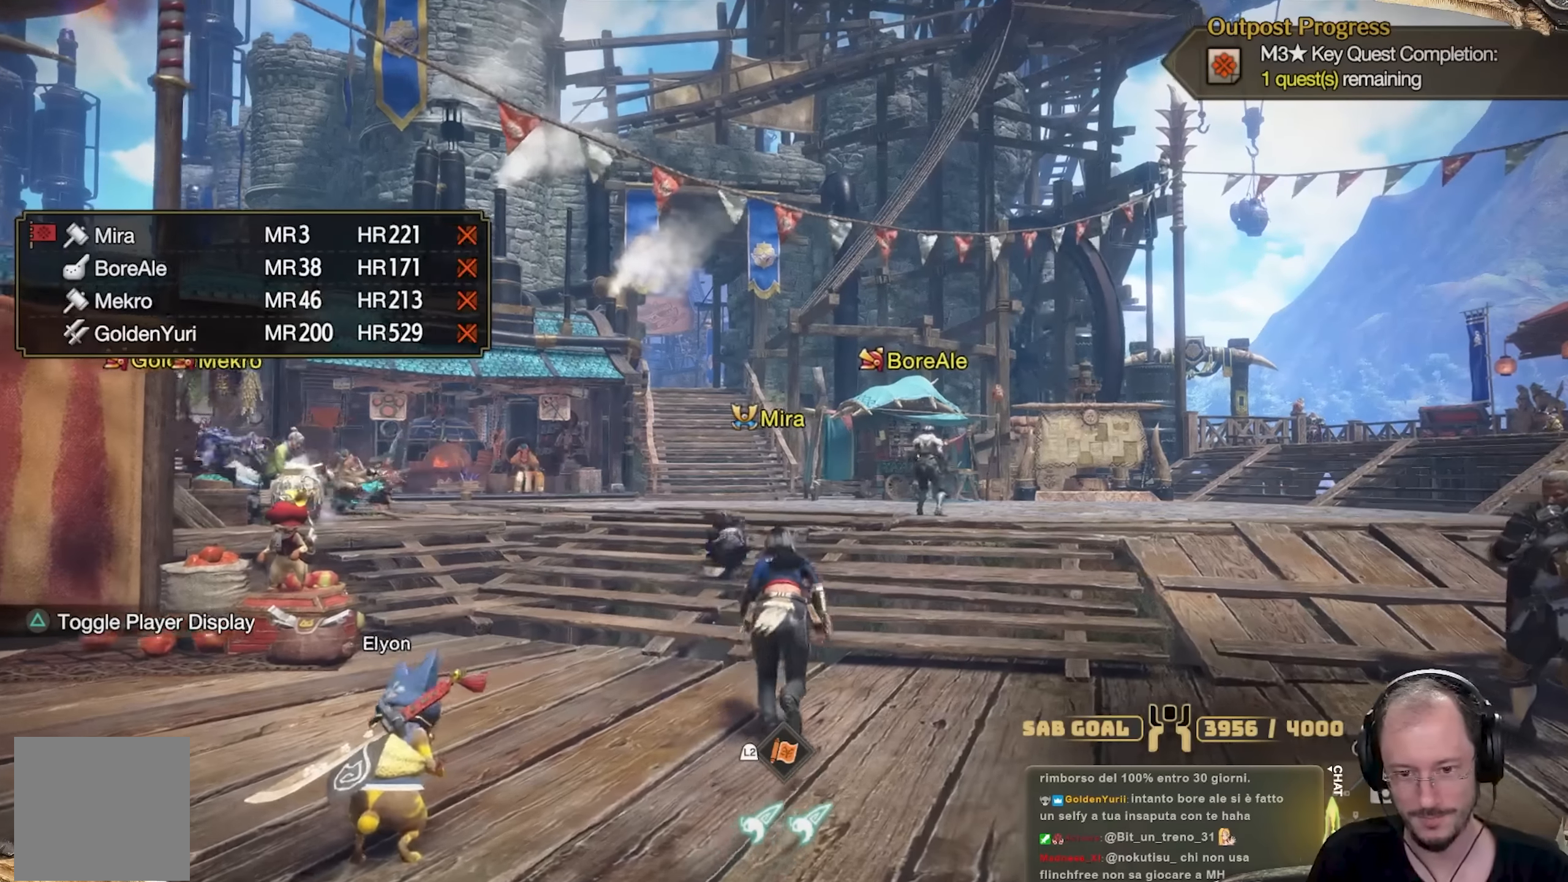
{"buttons": [], "left_stick": "up", "right_stick": "center", "events": [[301, "START", "down"], [451, "START", "up"]]}
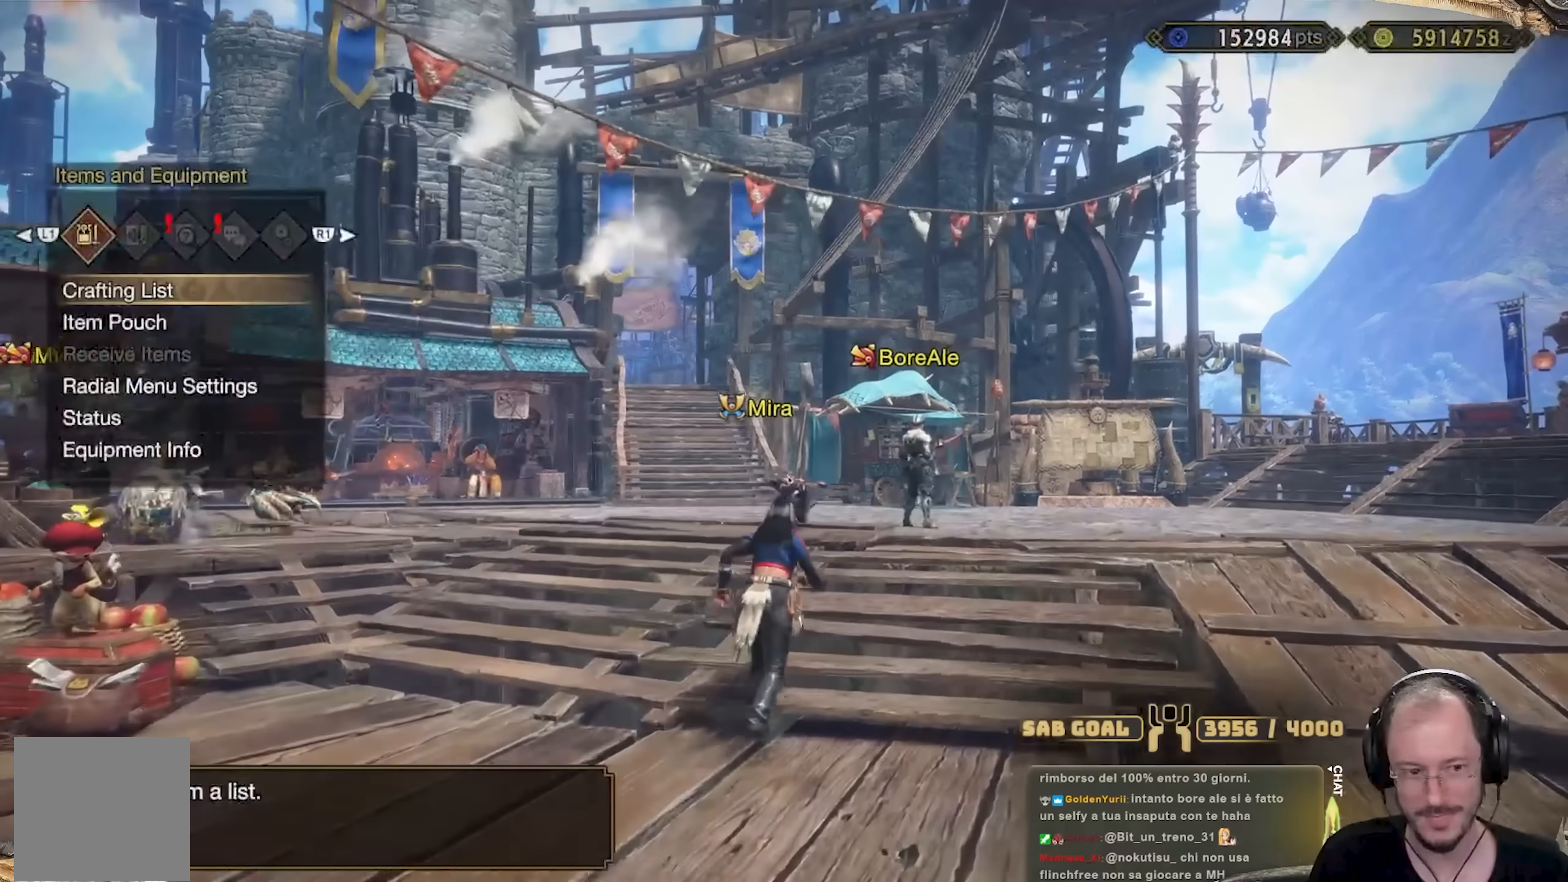
{"buttons": ["DPAD_LEFT"], "left_stick": "up", "right_stick": "center", "events": [[217, "DPAD_LEFT", "down"], [317, "DPAD_LEFT", "up"], [500, "DPAD_LEFT", "down"]]}
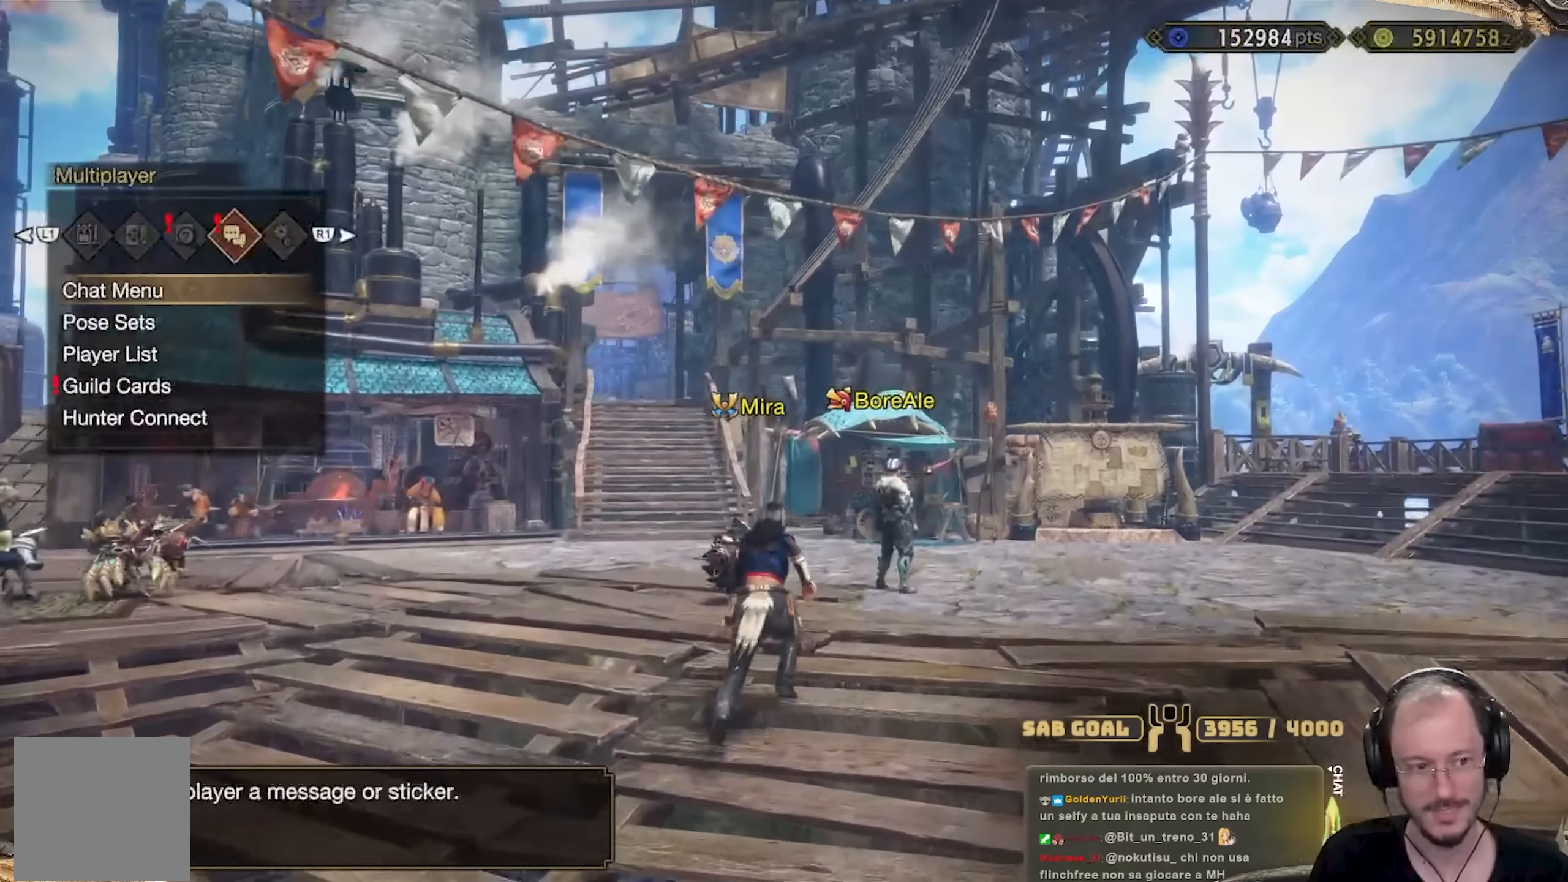
{"buttons": [], "left_stick": "up", "right_stick": "center", "events": [[67, "DPAD_LEFT", "up"]]}
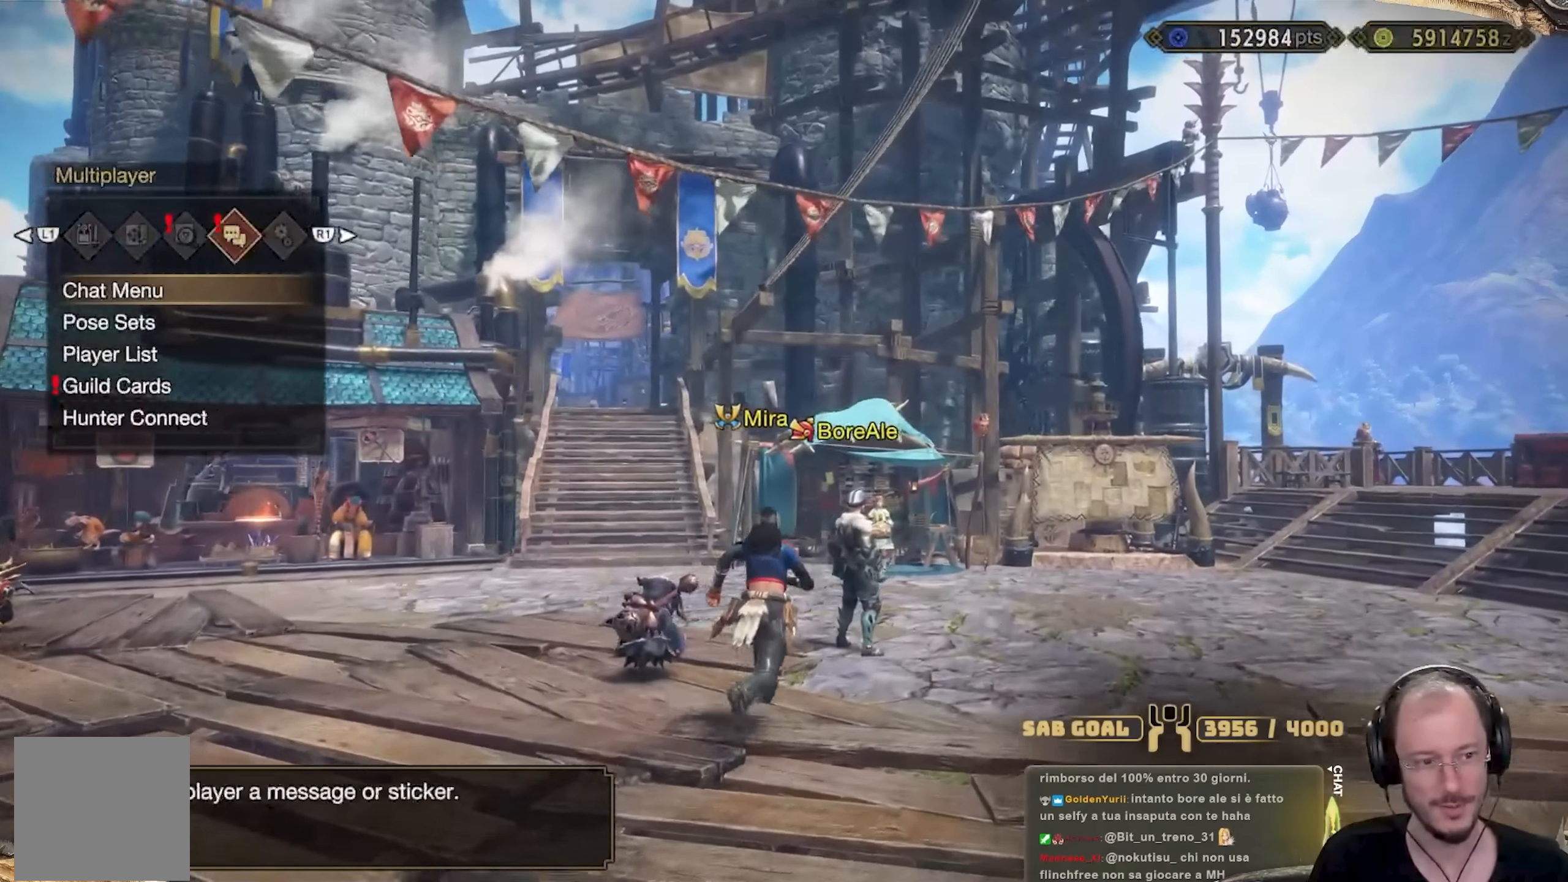
{"buttons": [], "left_stick": "center", "right_stick": "center", "events": [[67, "left_stick", "center"], [200, "DPAD_DOWN", "down"], [283, "DPAD_DOWN", "up"], [300, "A", "down"], [417, "A", "up"]]}
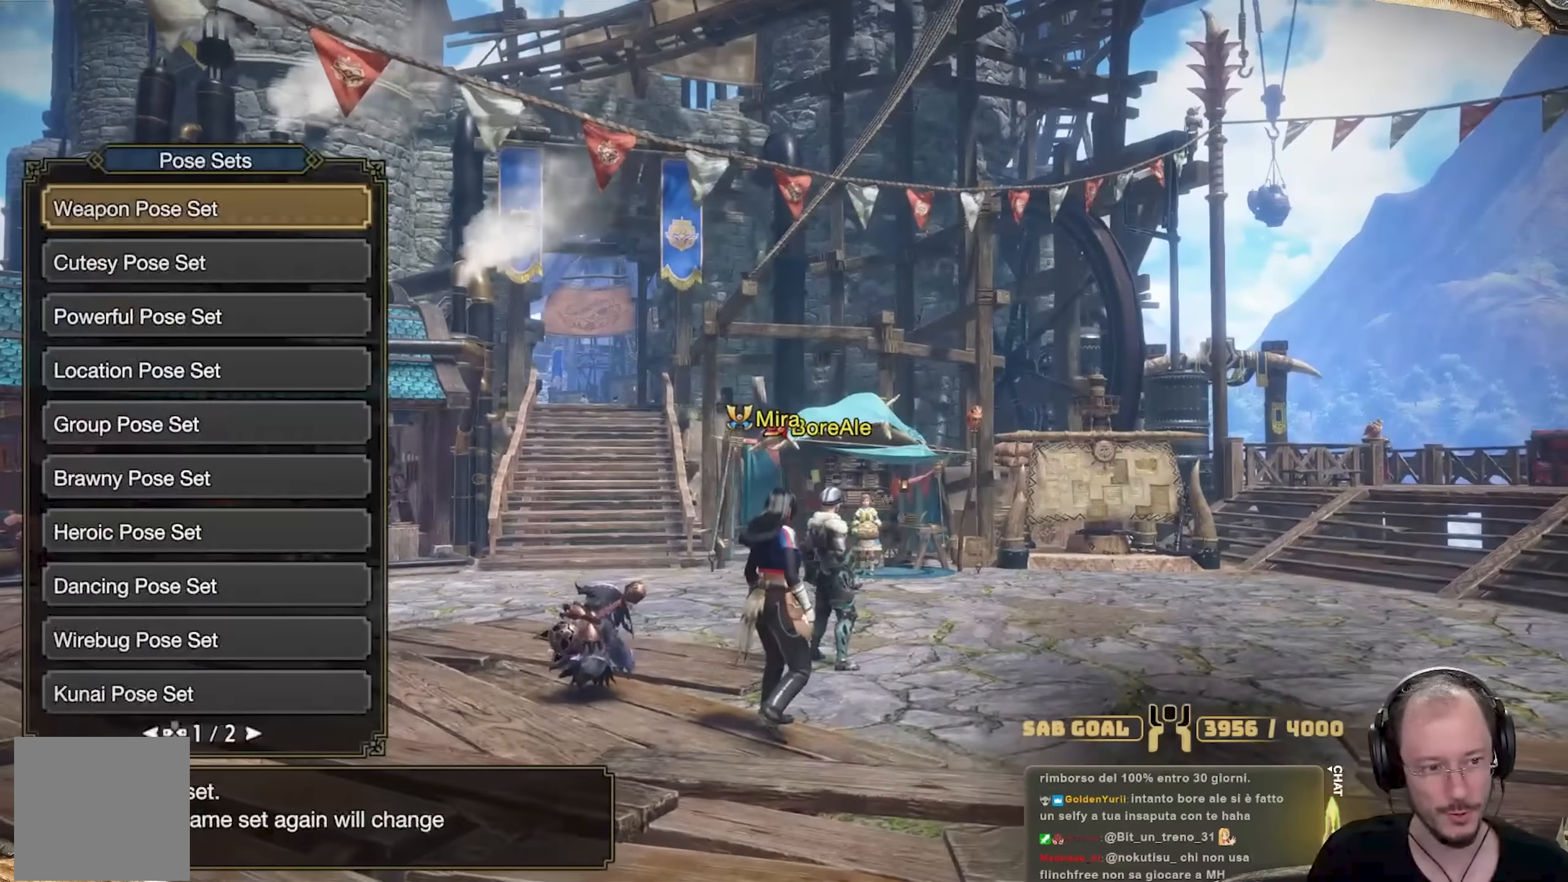
{"buttons": [], "left_stick": "center", "right_stick": "center", "events": [[17, "left_stick", "up"], [217, "left_stick", "center"]]}
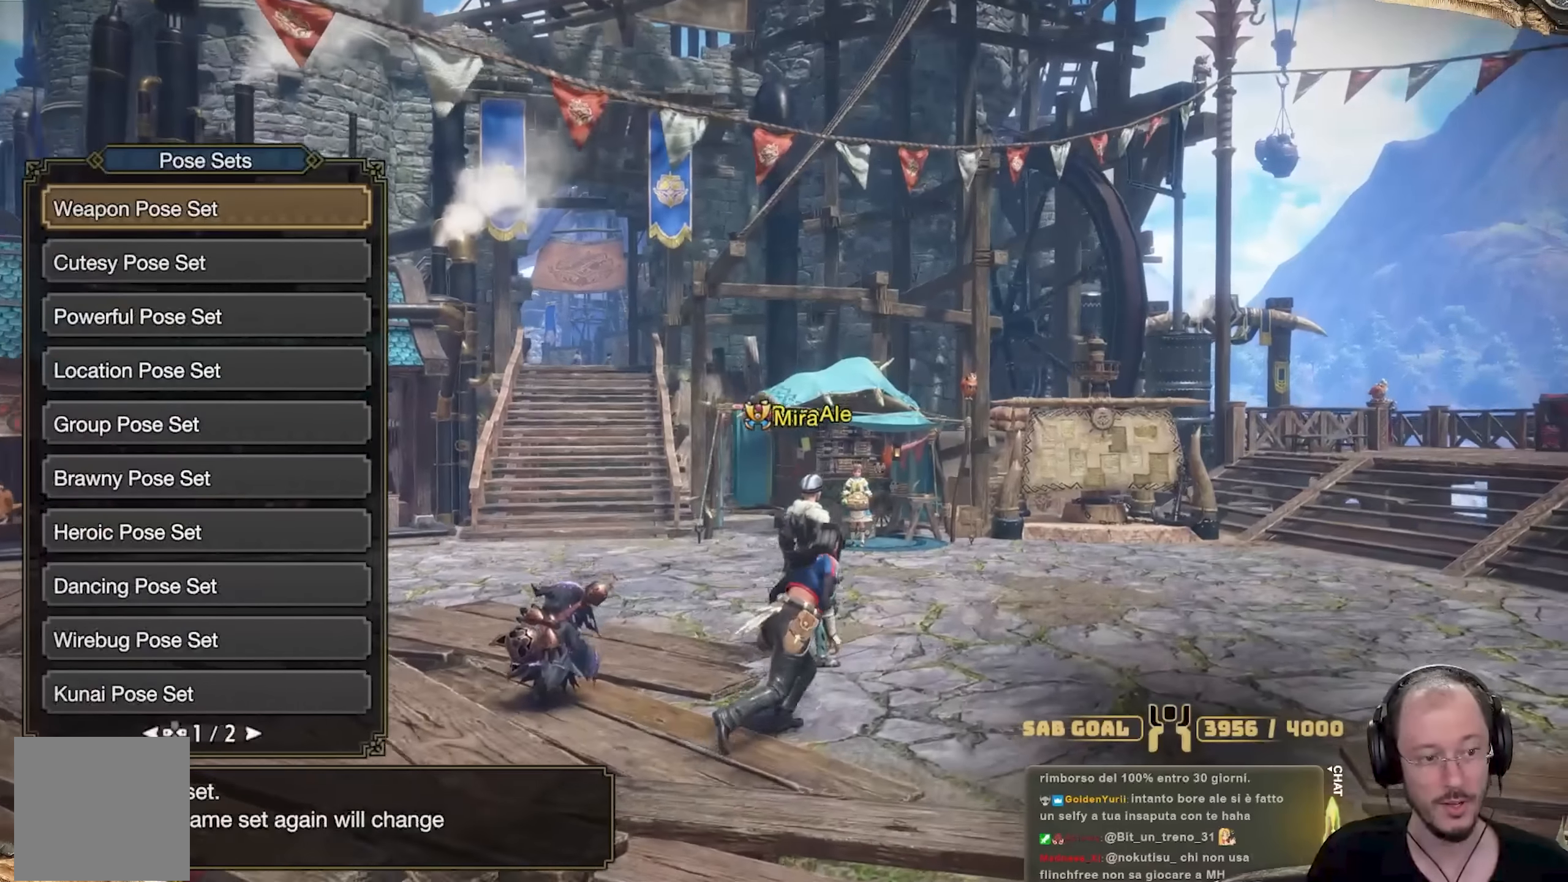
{"buttons": [], "left_stick": "center", "right_stick": "center", "events": [[317, "DPAD_LEFT", "down"], [417, "DPAD_LEFT", "up"]]}
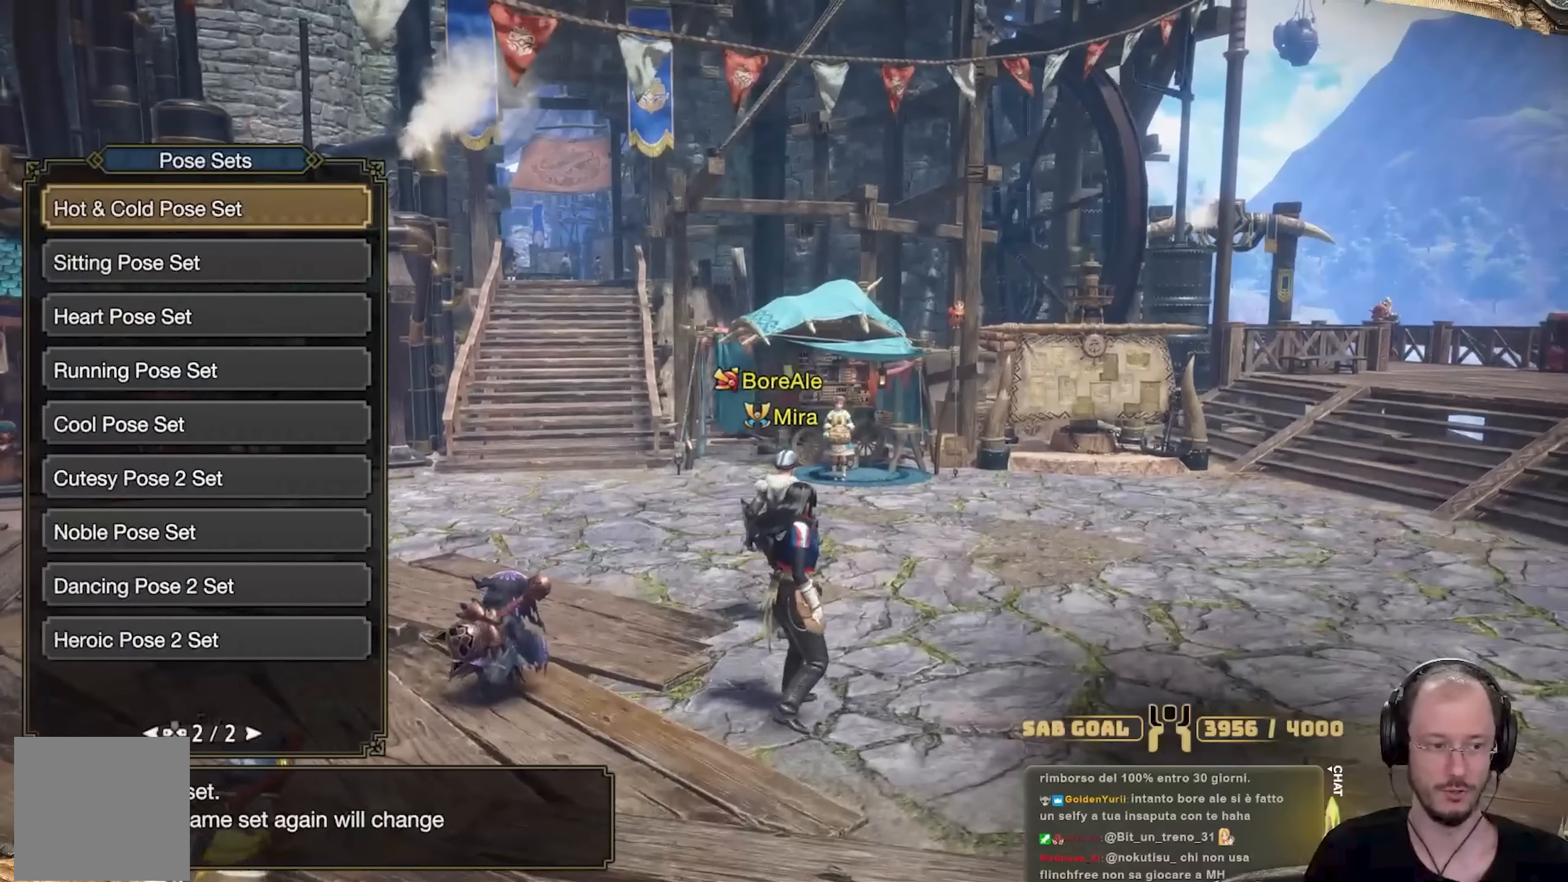
{"buttons": [], "left_stick": "center", "right_stick": "center", "events": [[301, "DPAD_LEFT", "down"], [434, "DPAD_LEFT", "up"]]}
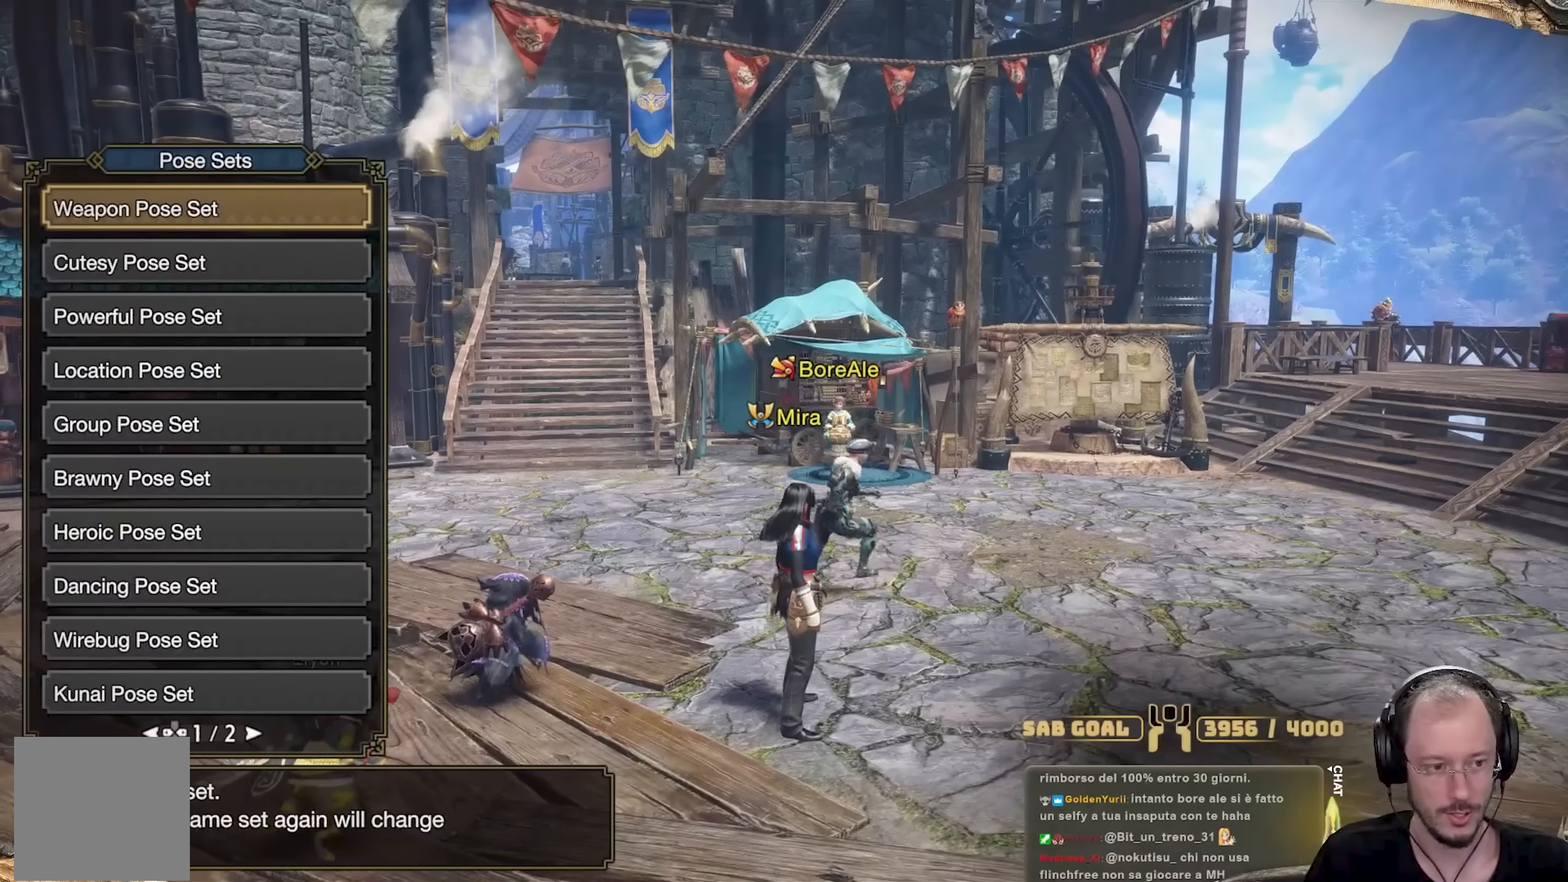
{"buttons": ["DPAD_DOWN"], "left_stick": "center", "right_stick": "center", "events": [[183, "DPAD_DOWN", "down"], [283, "DPAD_DOWN", "up"], [334, "DPAD_DOWN", "down"], [417, "DPAD_DOWN", "up"], [484, "DPAD_DOWN", "down"]]}
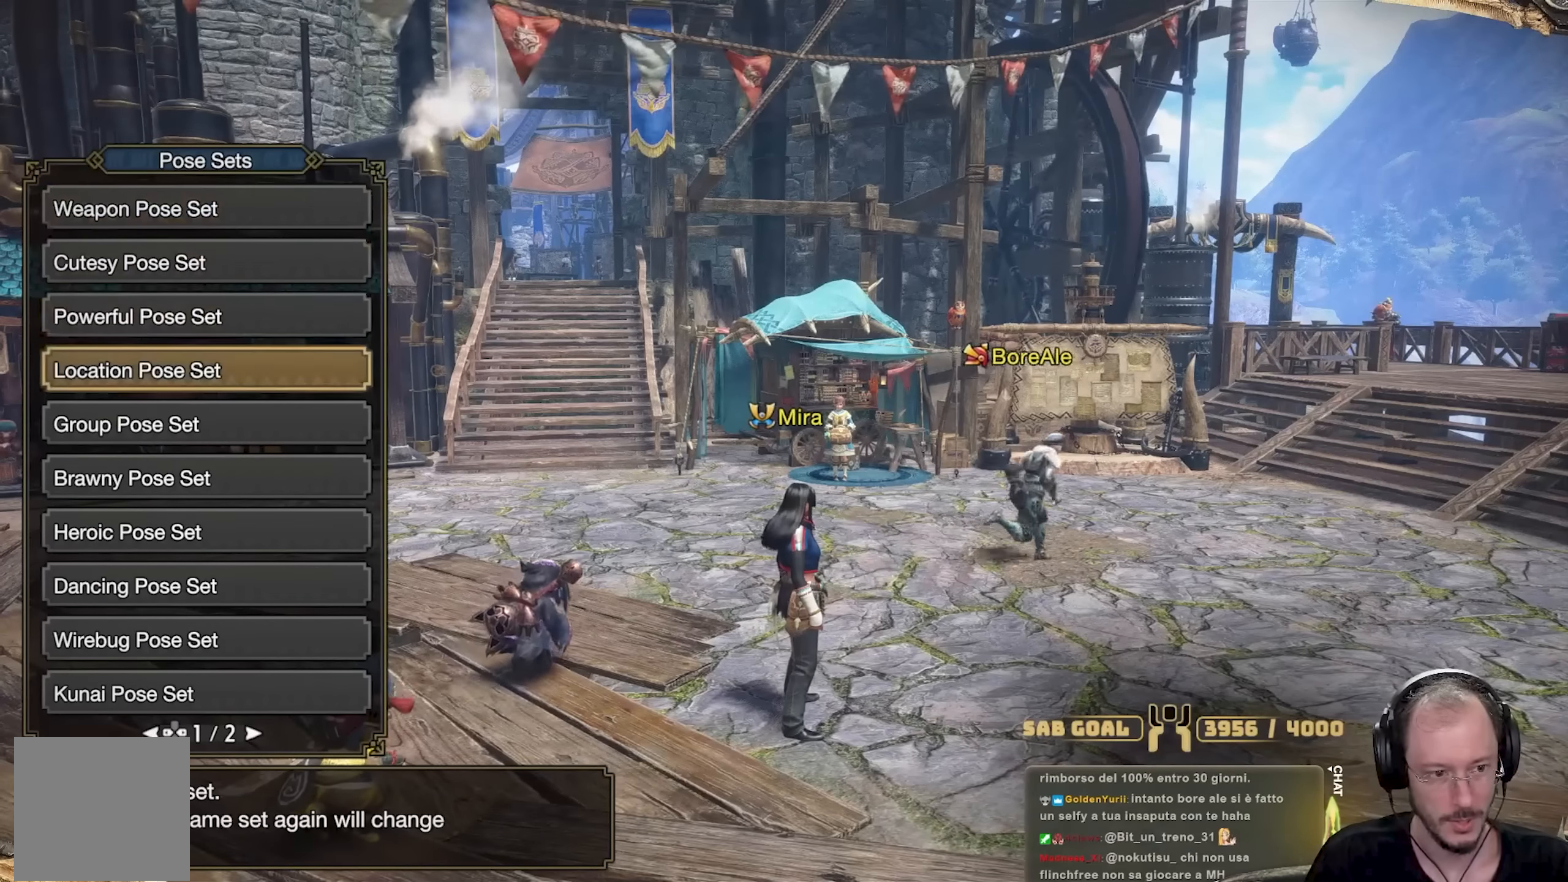
{"buttons": [], "left_stick": "center", "right_stick": "center", "events": [[84, "DPAD_DOWN", "up"], [284, "left_stick", "down"], [434, "left_stick", "center"]]}
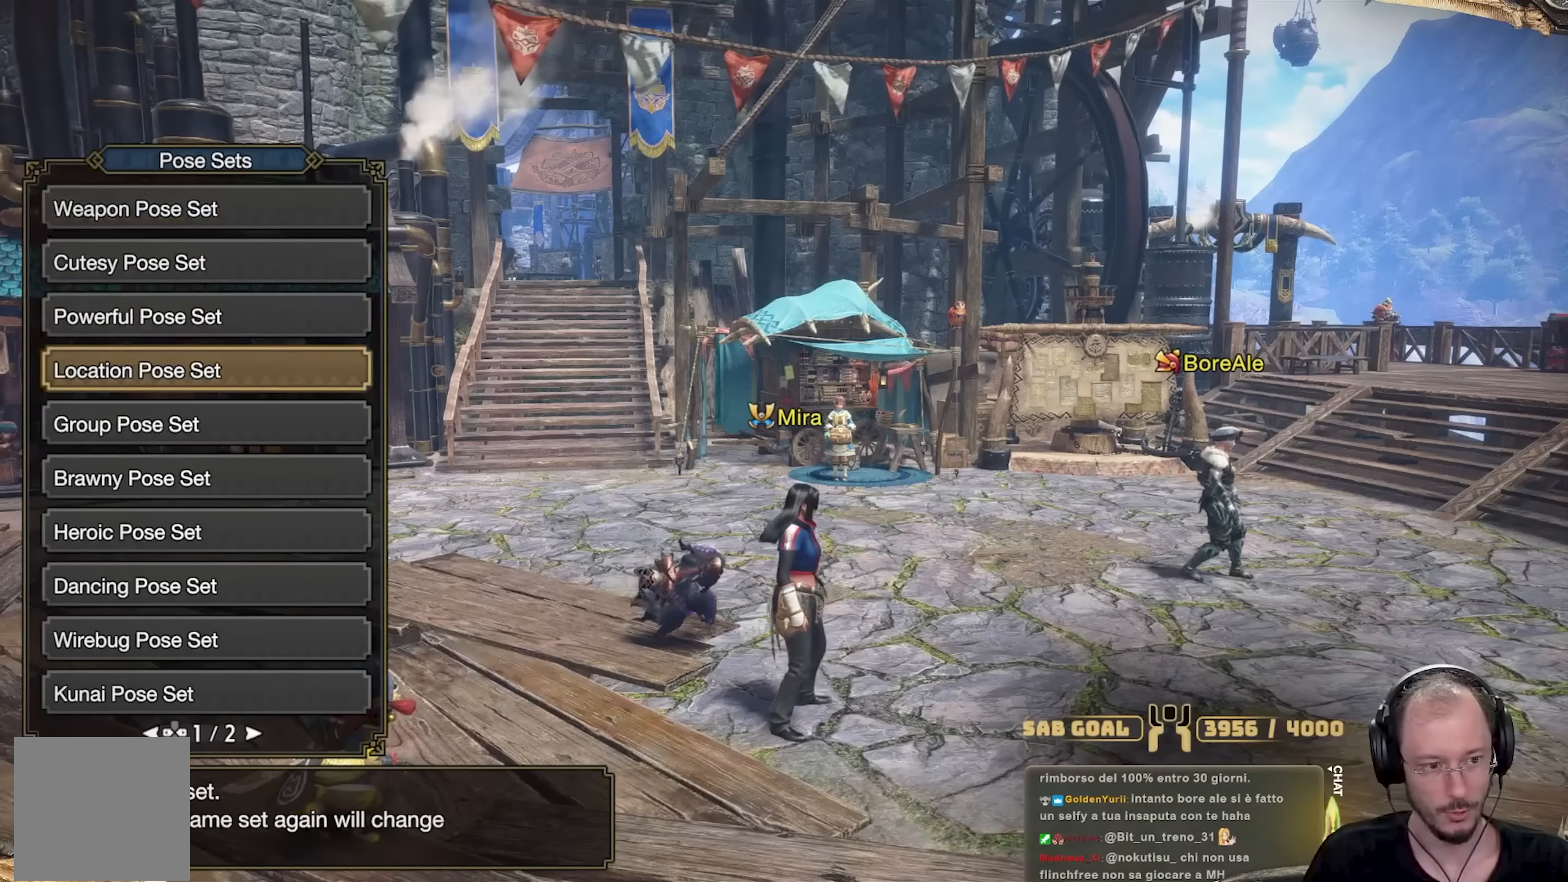
{"buttons": ["DPAD_DOWN"], "left_stick": "center", "right_stick": "center", "events": [[500, "DPAD_DOWN", "down"]]}
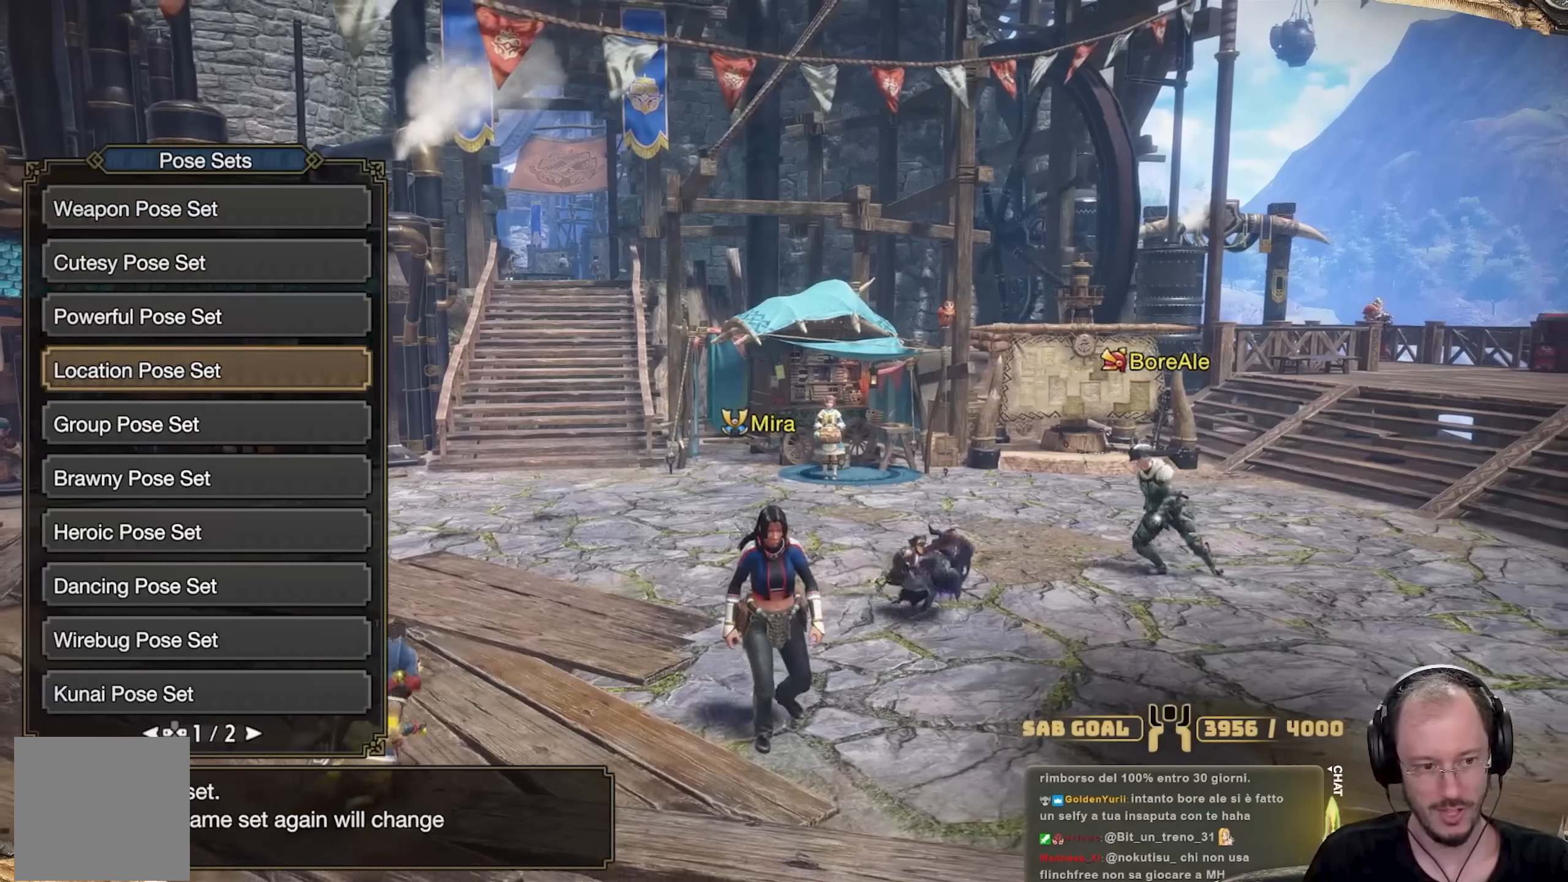
{"buttons": ["DPAD_UP"], "left_stick": "center", "right_stick": "center", "events": [[100, "DPAD_DOWN", "up"], [151, "DPAD_DOWN", "down"], [251, "DPAD_DOWN", "up"], [451, "DPAD_UP", "down"]]}
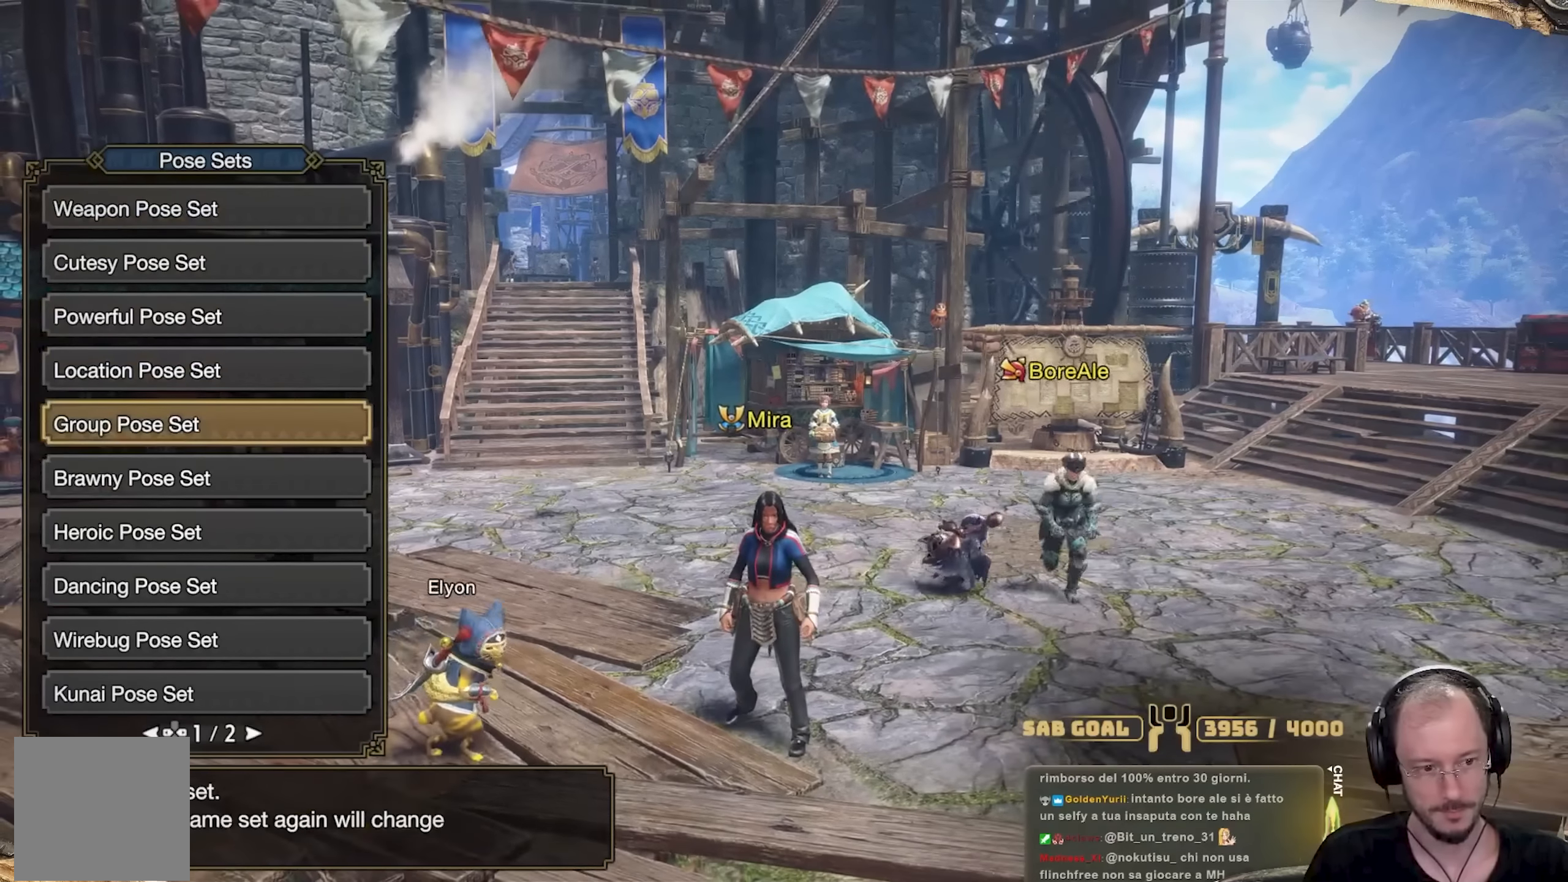
{"buttons": [], "left_stick": "center", "right_stick": "center", "events": [[33, "DPAD_UP", "up"], [167, "DPAD_DOWN", "down"], [250, "DPAD_DOWN", "up"], [317, "DPAD_DOWN", "down"], [367, "DPAD_DOWN", "up"]]}
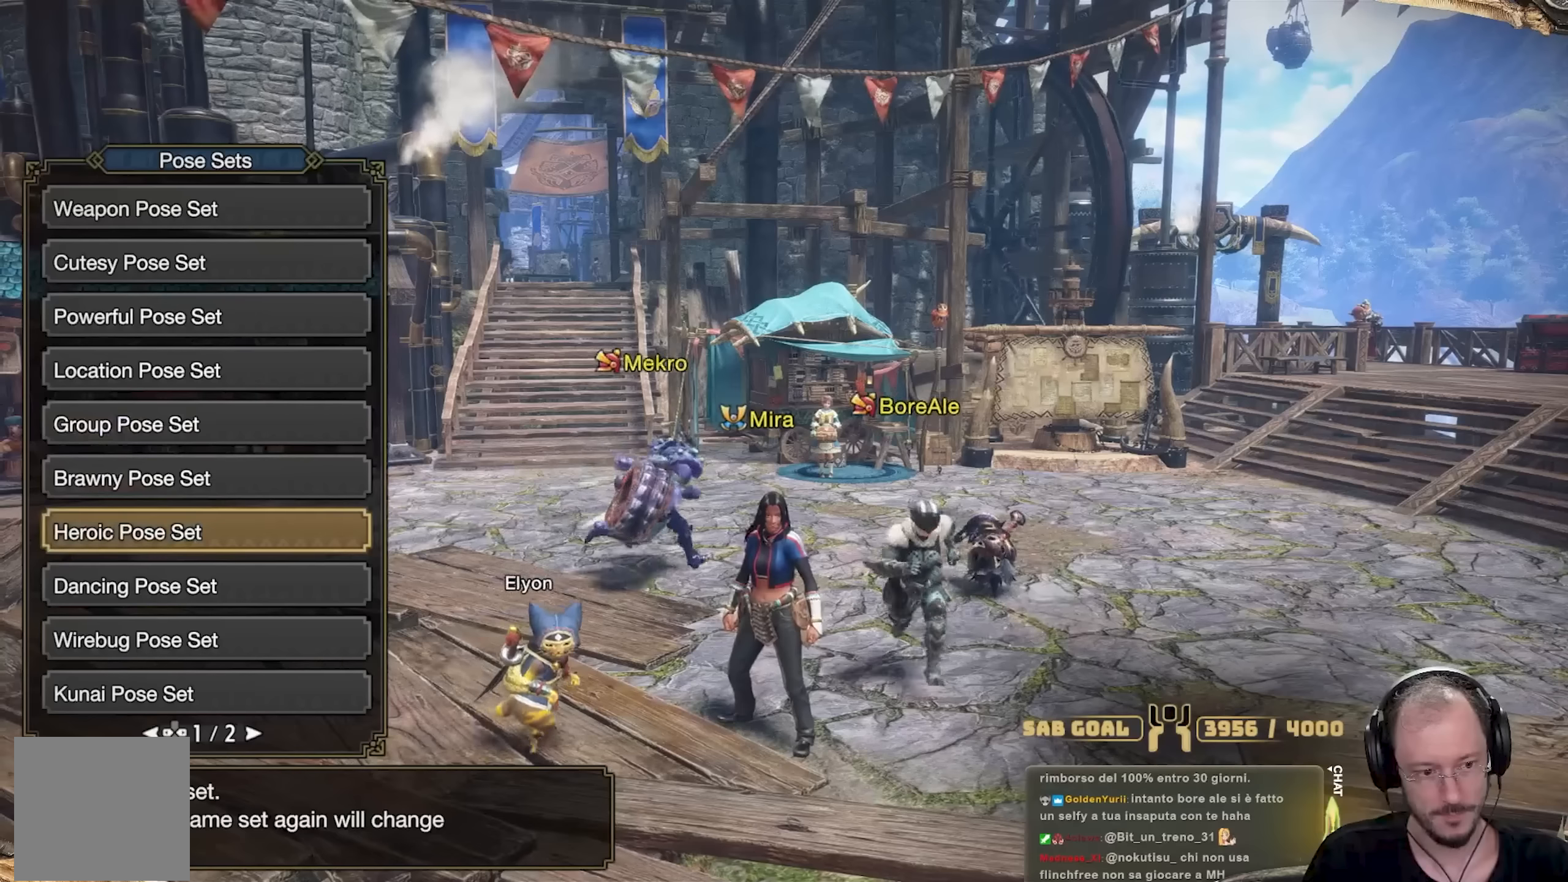
{"buttons": ["DPAD_RIGHT"], "left_stick": "center", "right_stick": "center", "events": [[267, "DPAD_UP", "down"], [351, "DPAD_UP", "up"], [484, "DPAD_RIGHT", "down"]]}
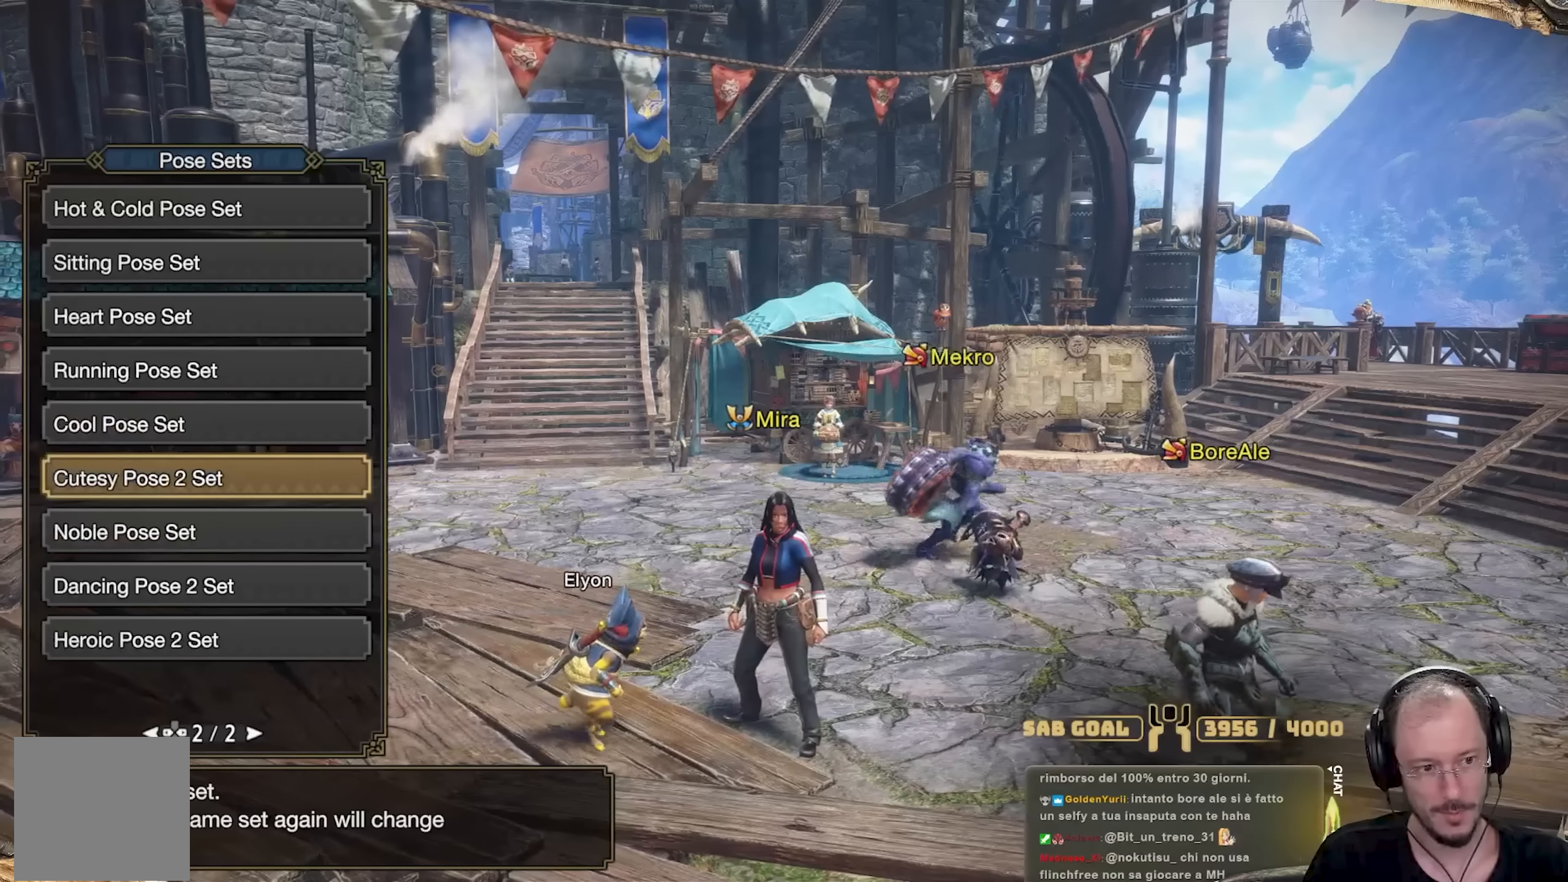
{"buttons": [], "left_stick": "center", "right_stick": "center", "events": [[83, "DPAD_RIGHT", "up"], [350, "DPAD_LEFT", "down"], [434, "DPAD_LEFT", "up"]]}
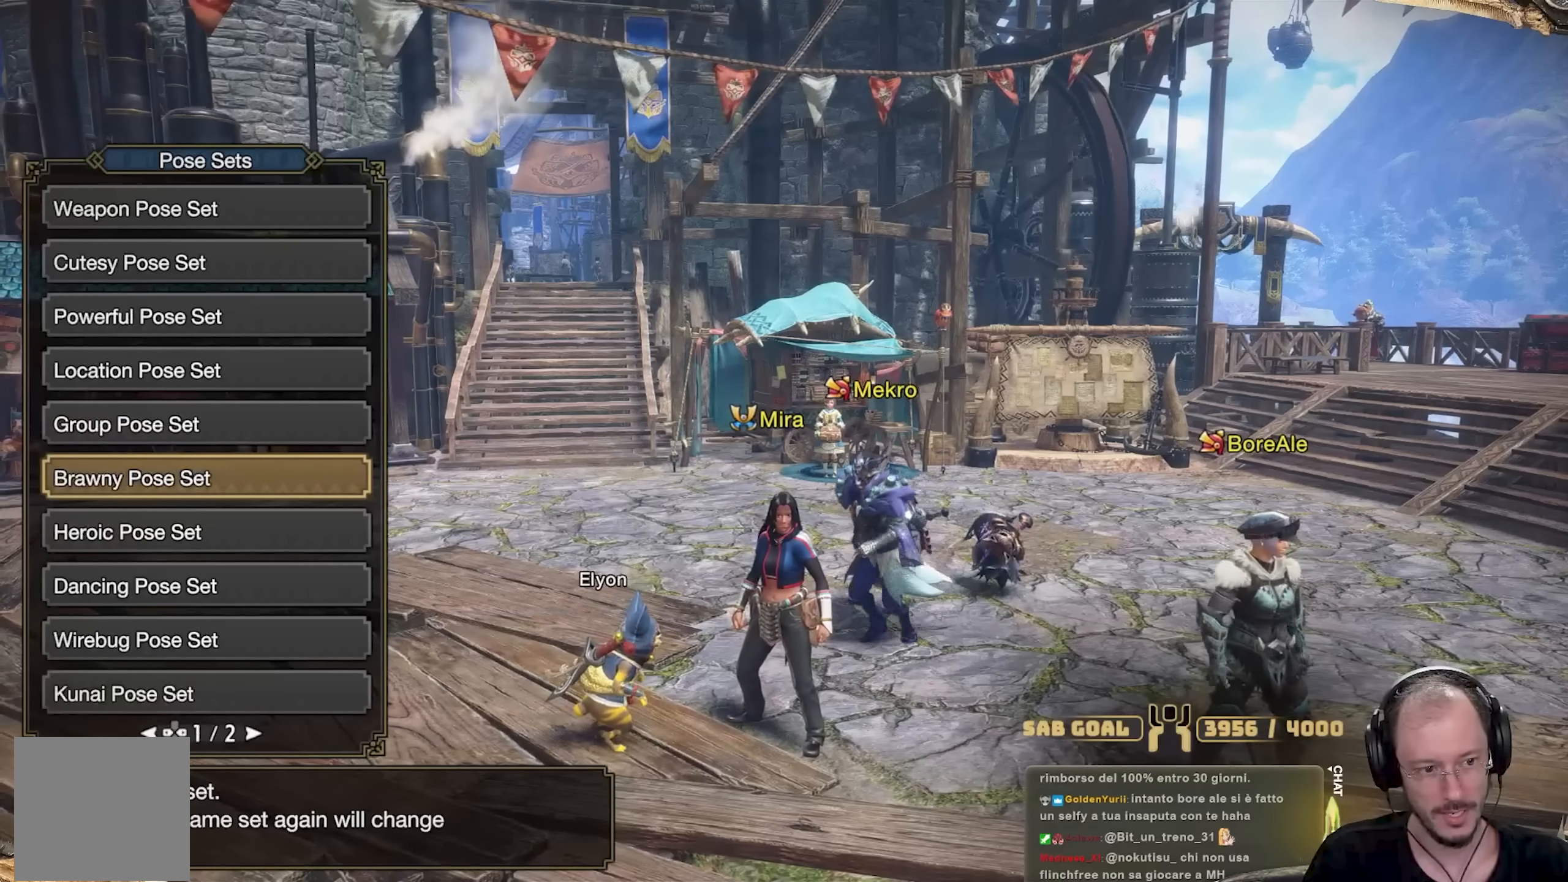
{"buttons": [], "left_stick": "center", "right_stick": "center", "events": [[33, "DPAD_LEFT", "down"], [133, "DPAD_LEFT", "up"]]}
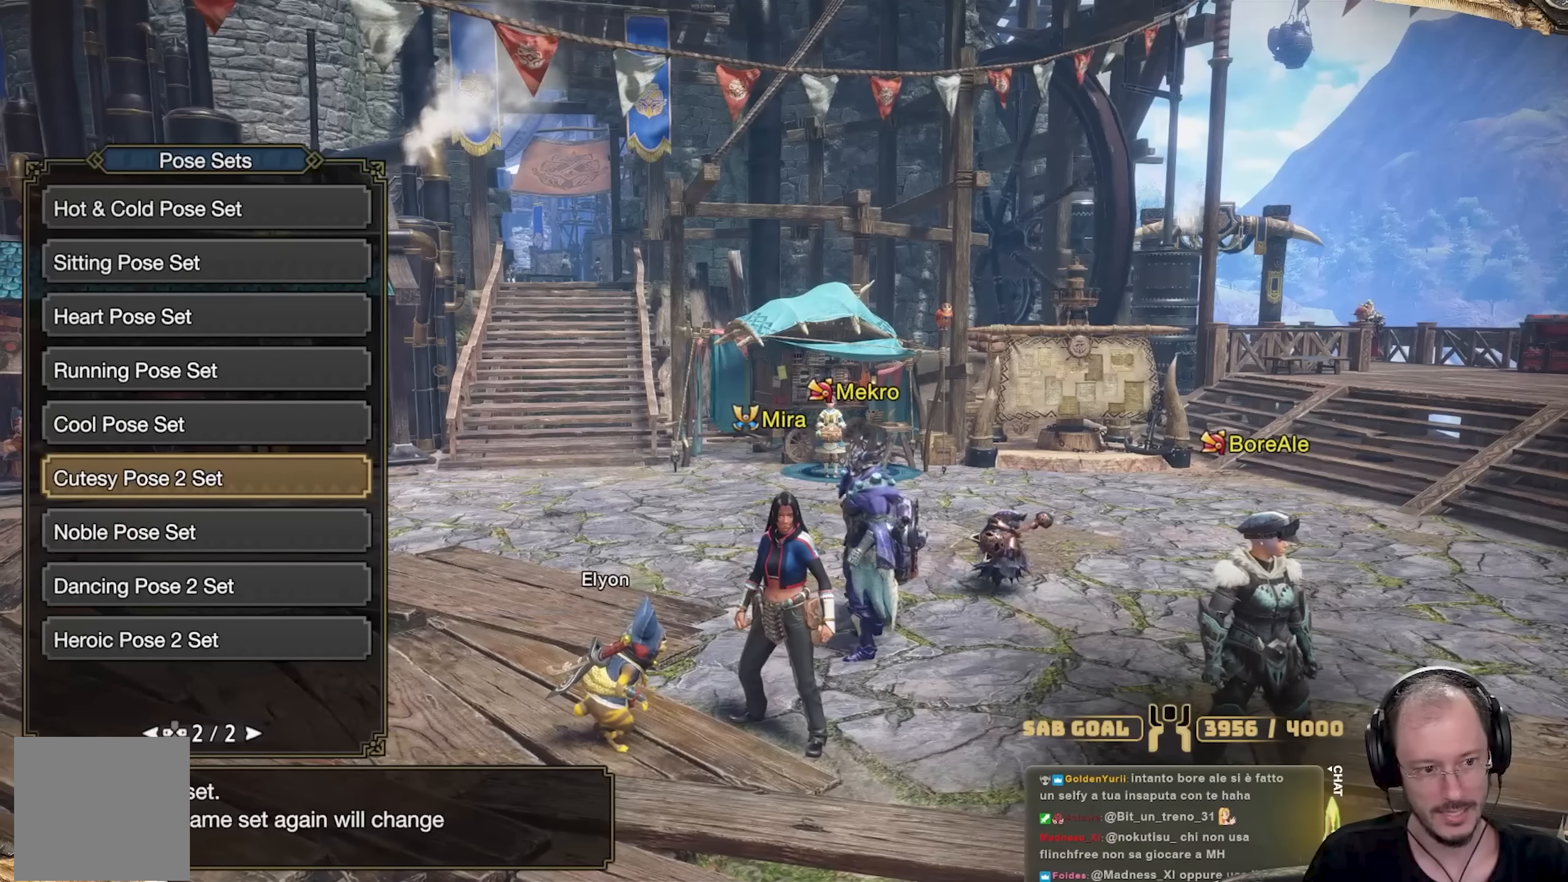
{"buttons": [], "left_stick": "center", "right_stick": "center", "events": [[234, "DPAD_RIGHT", "down"], [334, "DPAD_RIGHT", "up"]]}
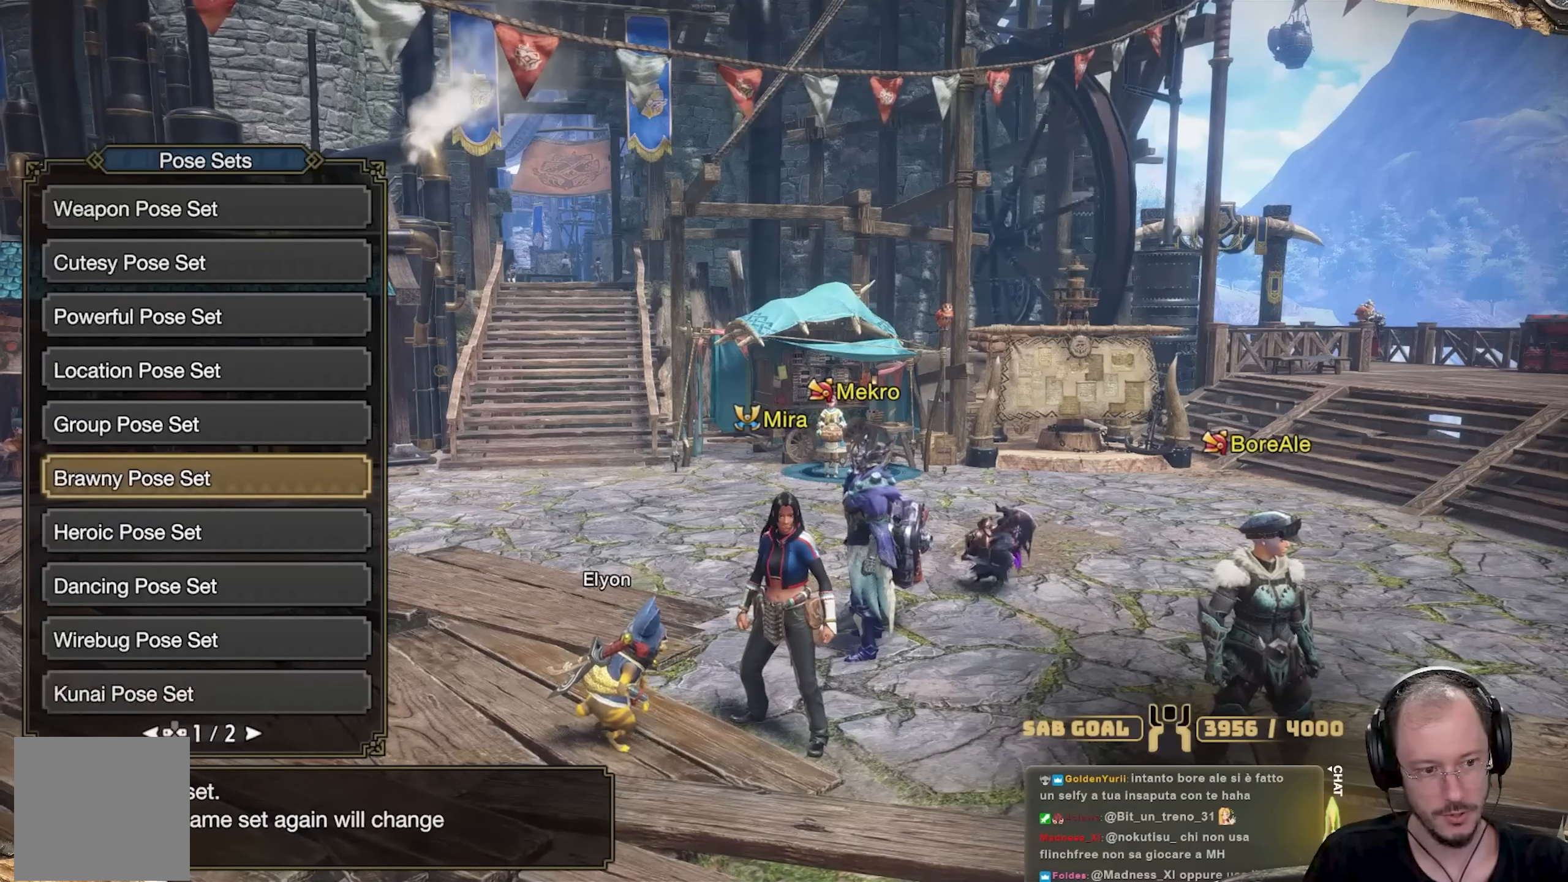
{"buttons": [], "left_stick": "center", "right_stick": "center", "events": []}
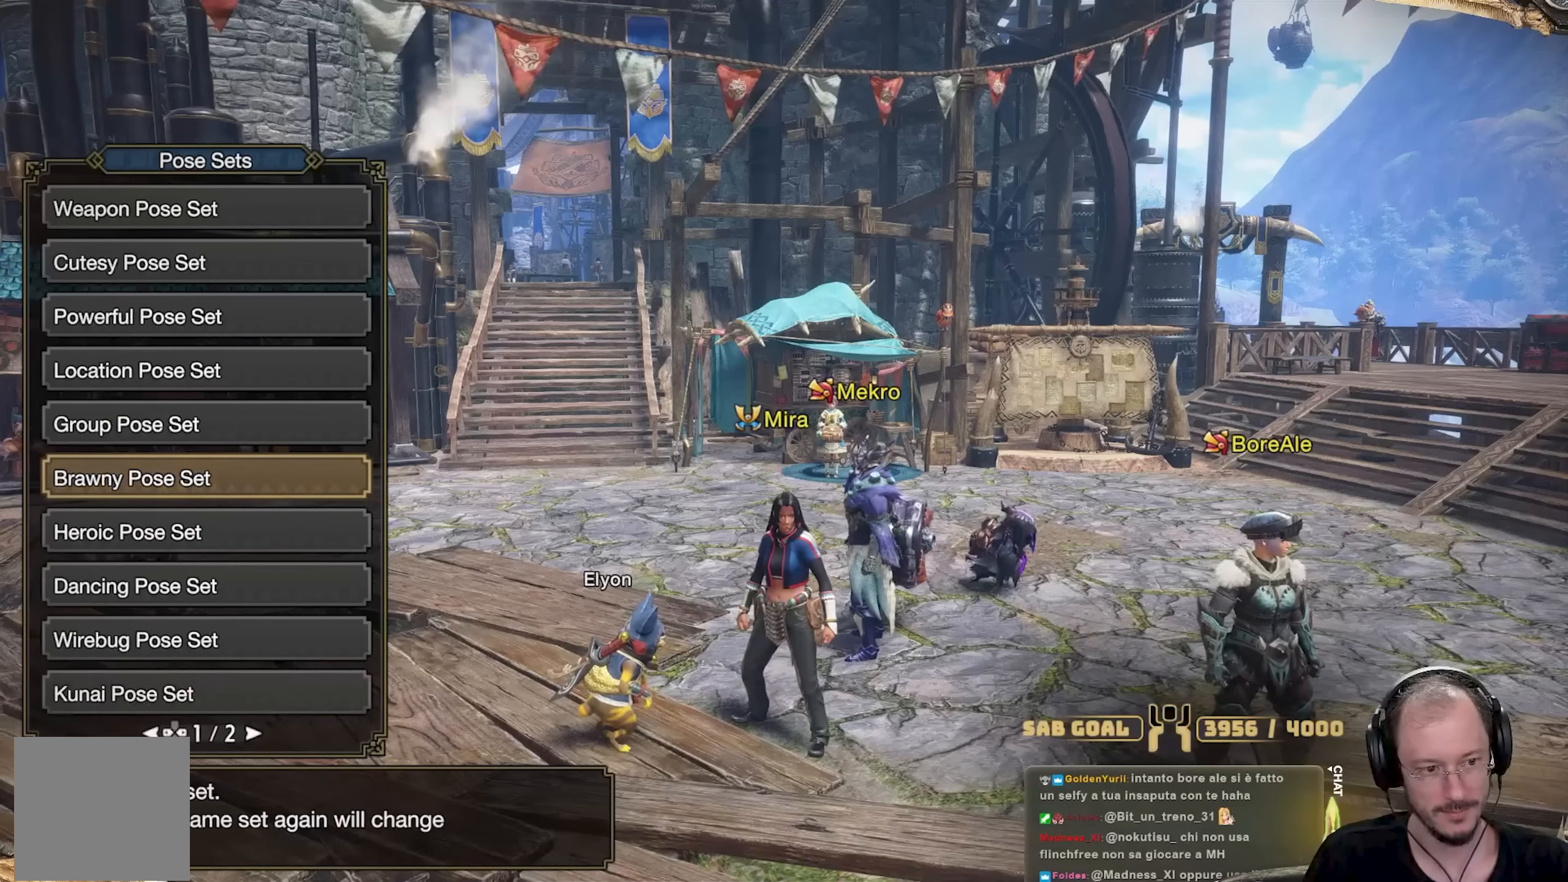
{"buttons": [], "left_stick": "center", "right_stick": "center", "events": [[67, "DPAD_DOWN", "down"], [150, "DPAD_DOWN", "up"], [401, "DPAD_UP", "down"], [467, "DPAD_UP", "up"]]}
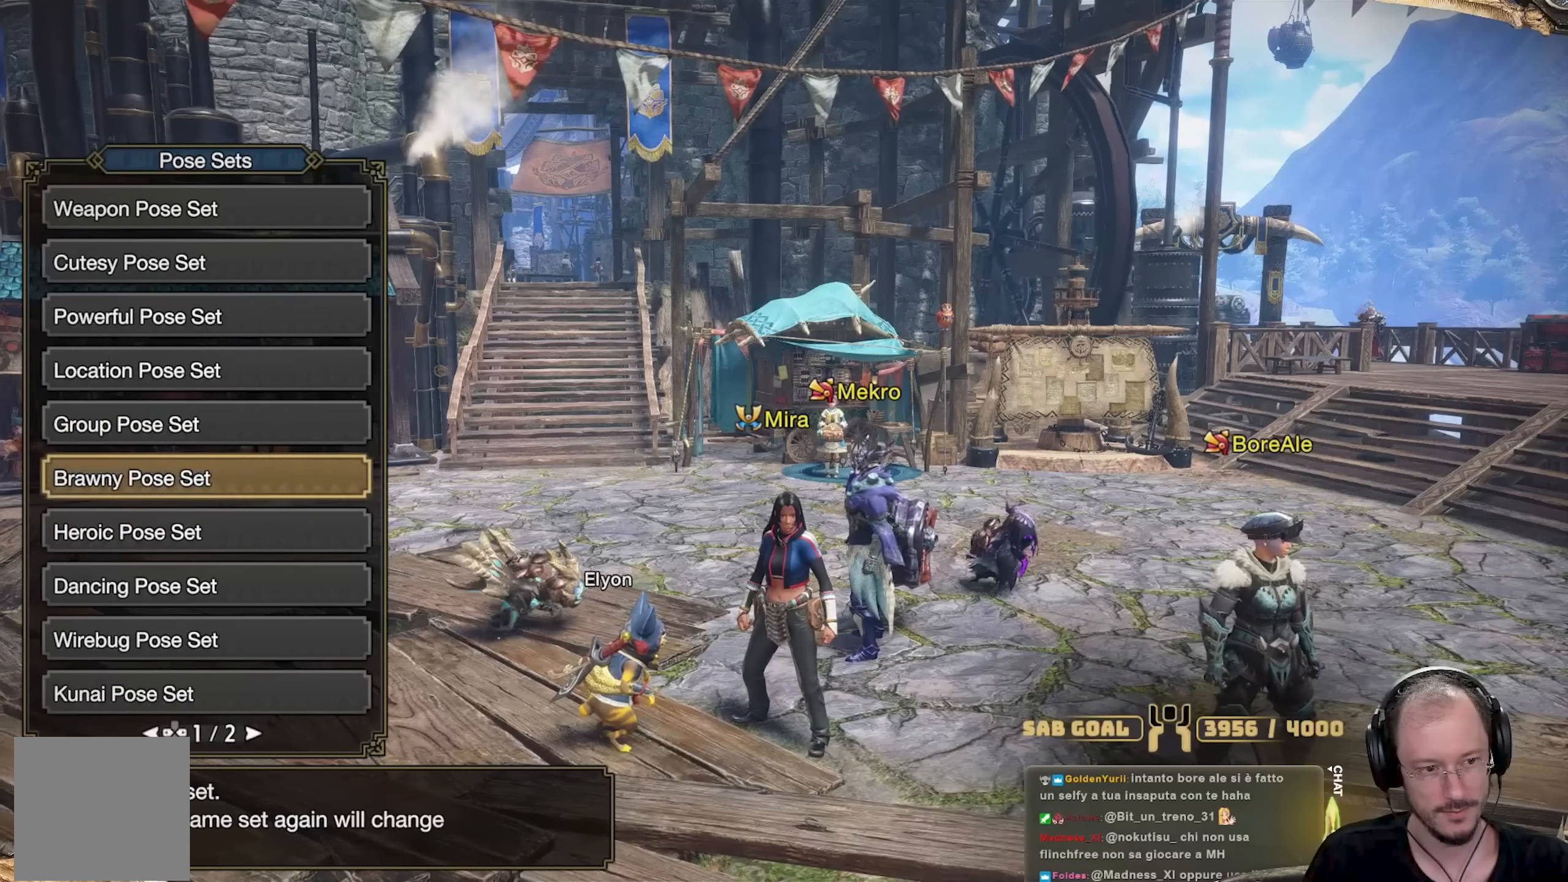
{"buttons": ["A"], "left_stick": "center", "right_stick": "center", "events": [[50, "DPAD_UP", "down"], [116, "DPAD_UP", "up"], [183, "DPAD_UP", "down"], [283, "A", "down"], [283, "DPAD_UP", "up"], [350, "A", "up"], [433, "A", "down"]]}
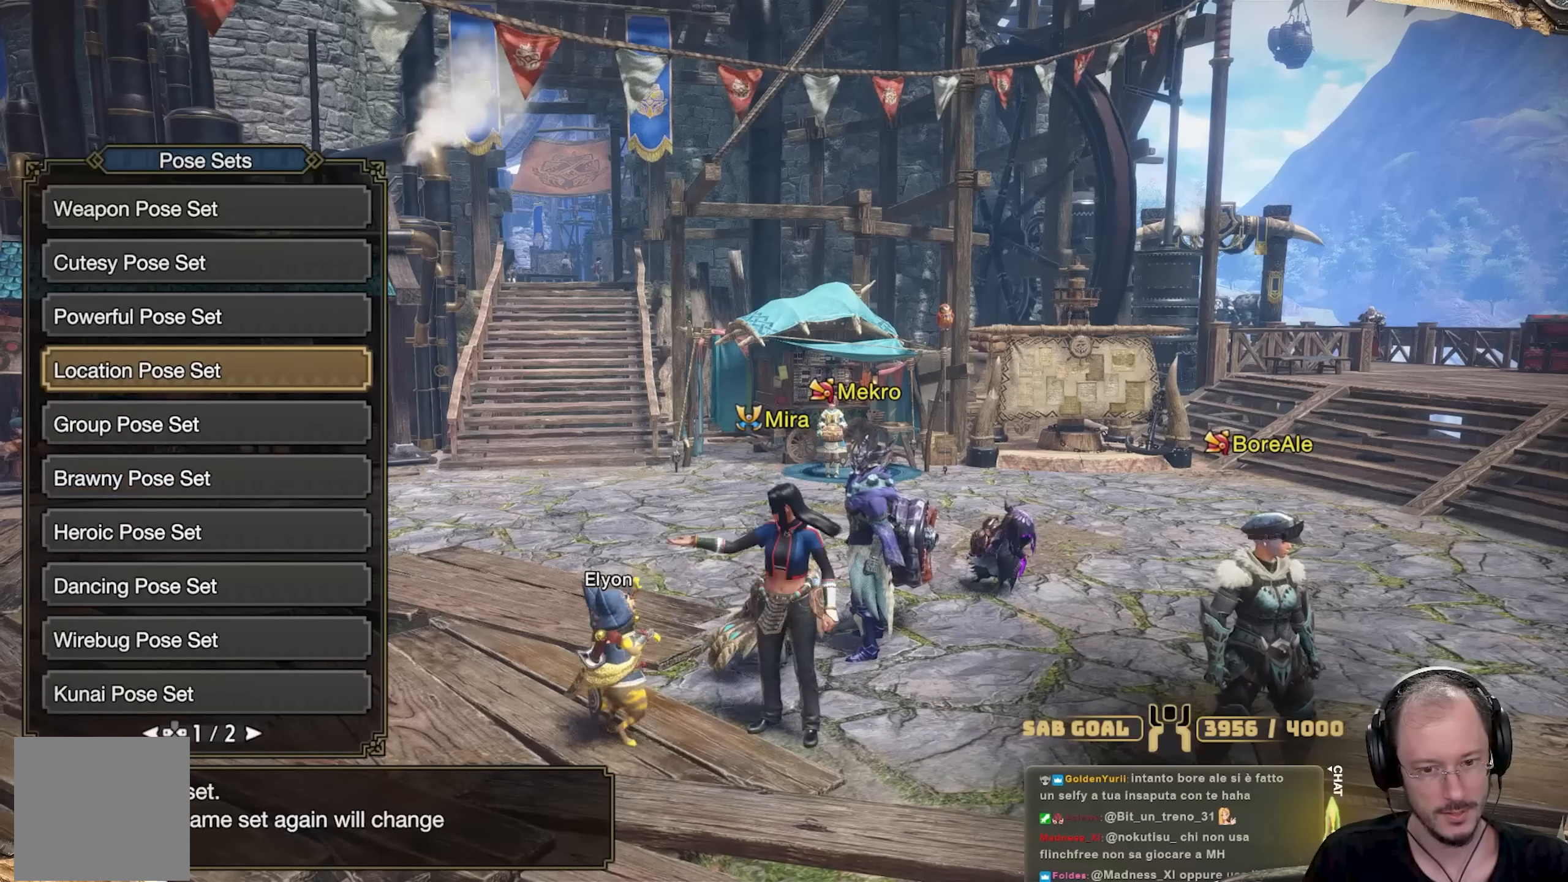
{"buttons": [], "left_stick": "center", "right_stick": "center", "events": [[17, "A", "up"], [117, "A", "down"], [167, "A", "up"], [250, "A", "down"], [334, "A", "up"], [384, "A", "down"], [501, "A", "up"]]}
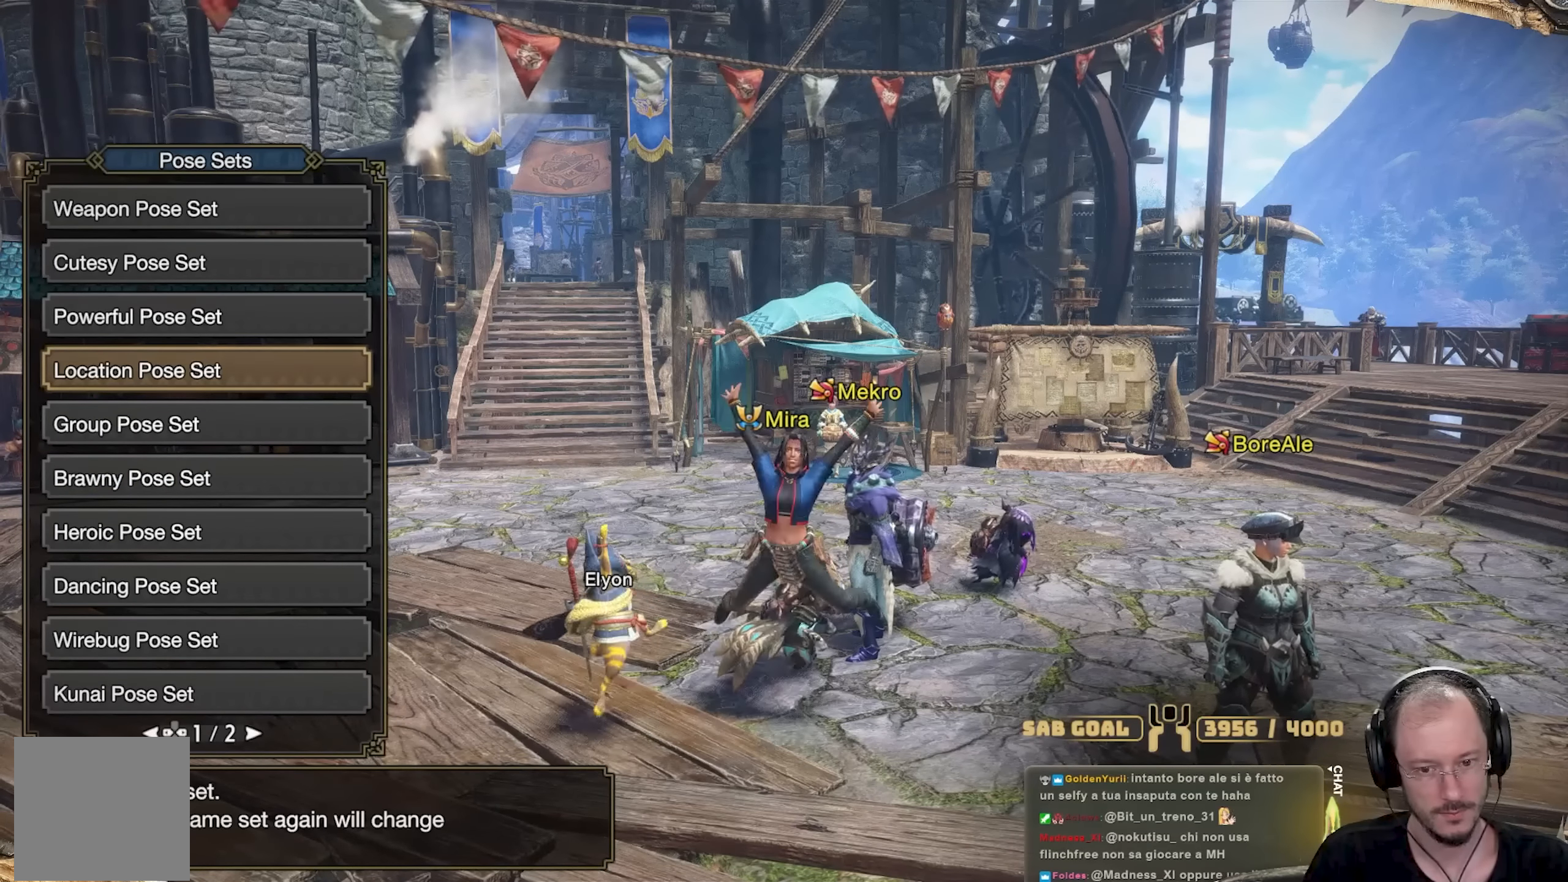
{"buttons": ["B"], "left_stick": "center", "right_stick": "center", "events": [[300, "B", "down"], [383, "B", "up"], [500, "B", "down"]]}
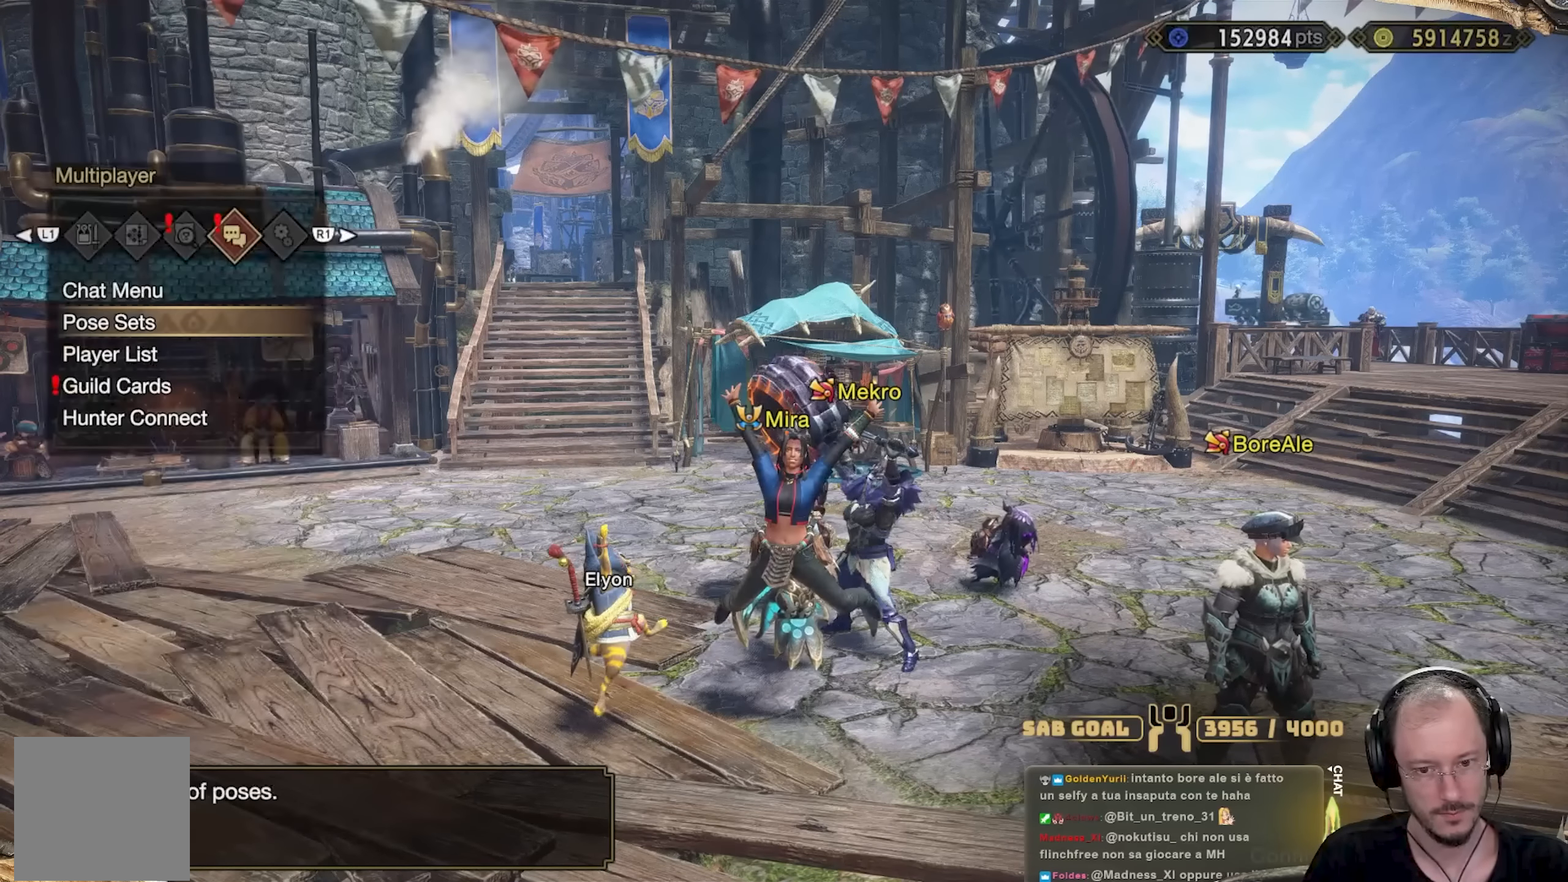
{"buttons": [], "left_stick": "center", "right_stick": "up", "events": [[67, "B", "up"], [284, "right_stick", "up"]]}
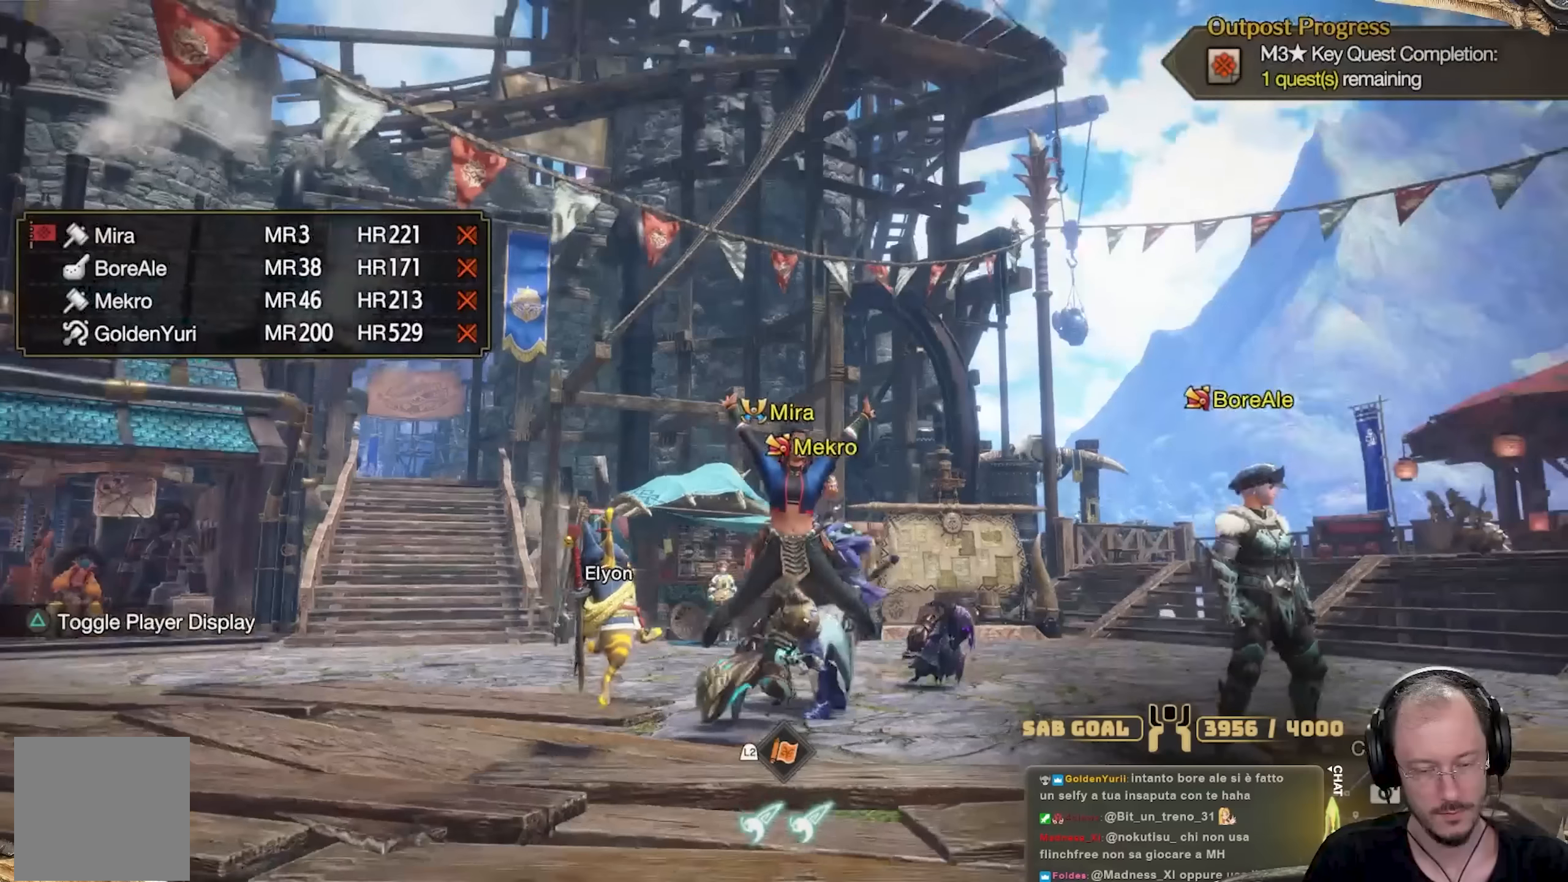
{"buttons": [], "left_stick": "center", "right_stick": "center"}
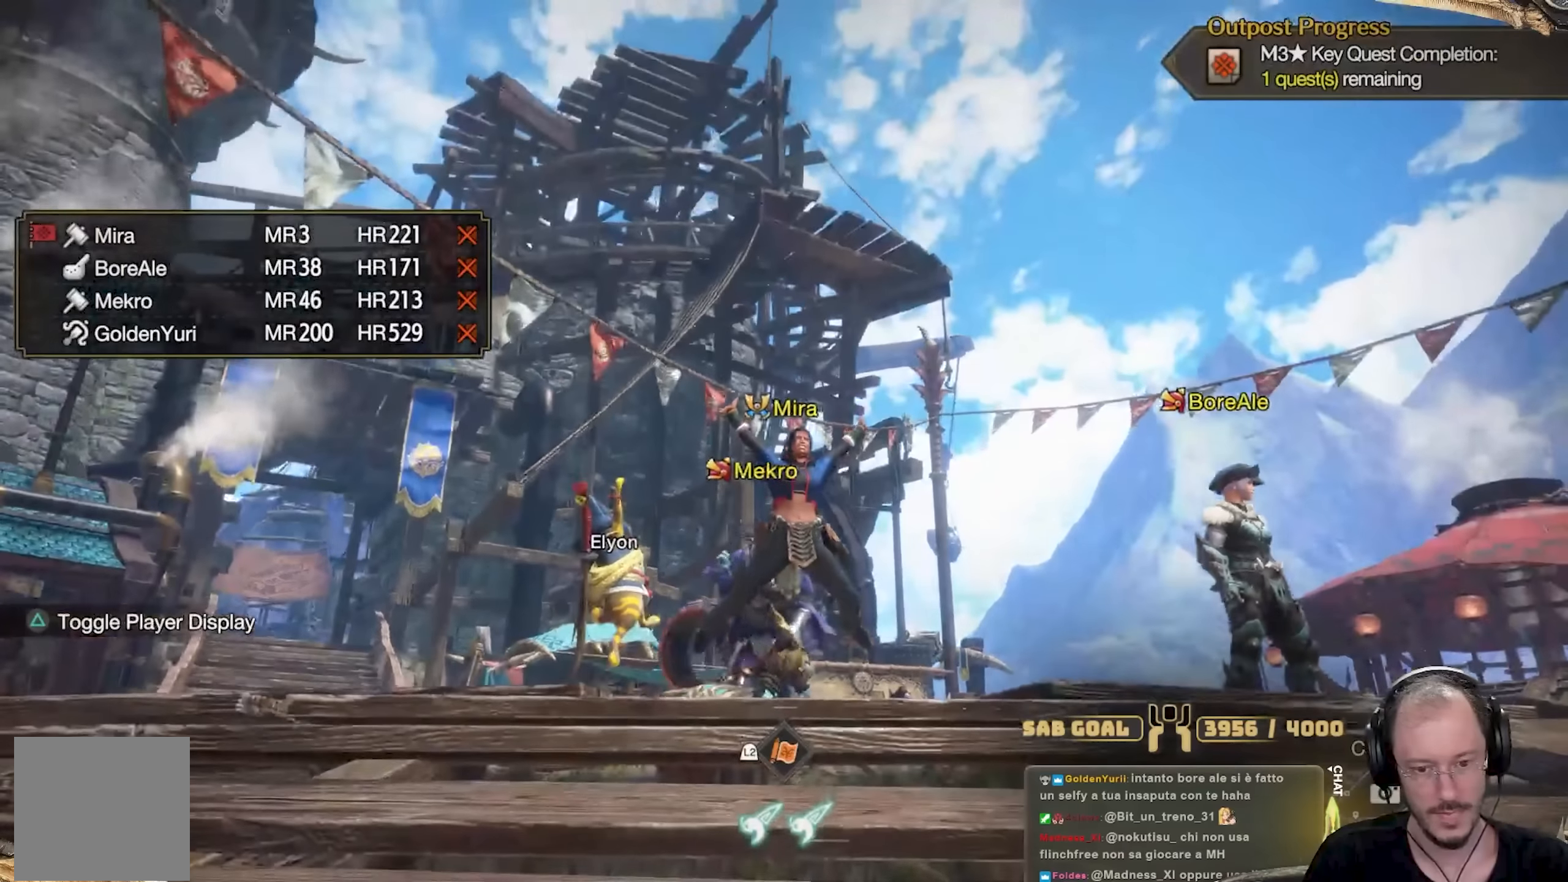
{"buttons": [], "left_stick": "center", "right_stick": "center", "events": [[84, "right_stick", "down"], [217, "right_stick", "center"]]}